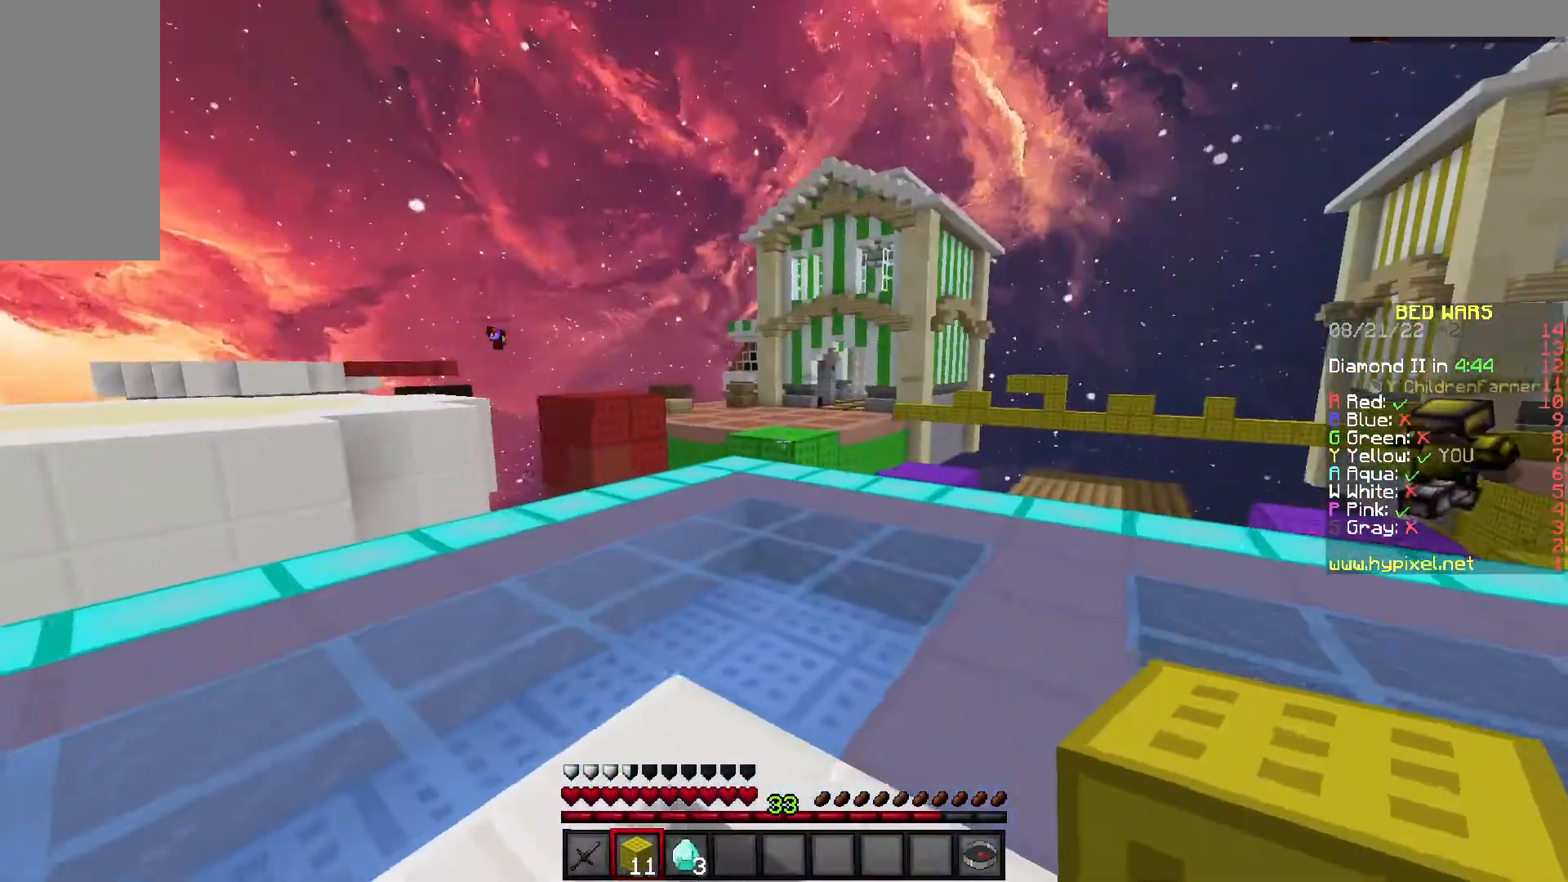
Gameplay with keyboard; each line is a JSON object with the keys held at the frame after it. "events" lists presses ("down") and releases ("up") of "a", "d", "s", "space" and "w" between this image and that frame as [ms after this image, input, new state], when the widget could be followed in between. No other keys are recorded. Mouse input is not recorded.
{"keys": ["w"], "events": [[100, "w", "down"], [233, "d", "up"]]}
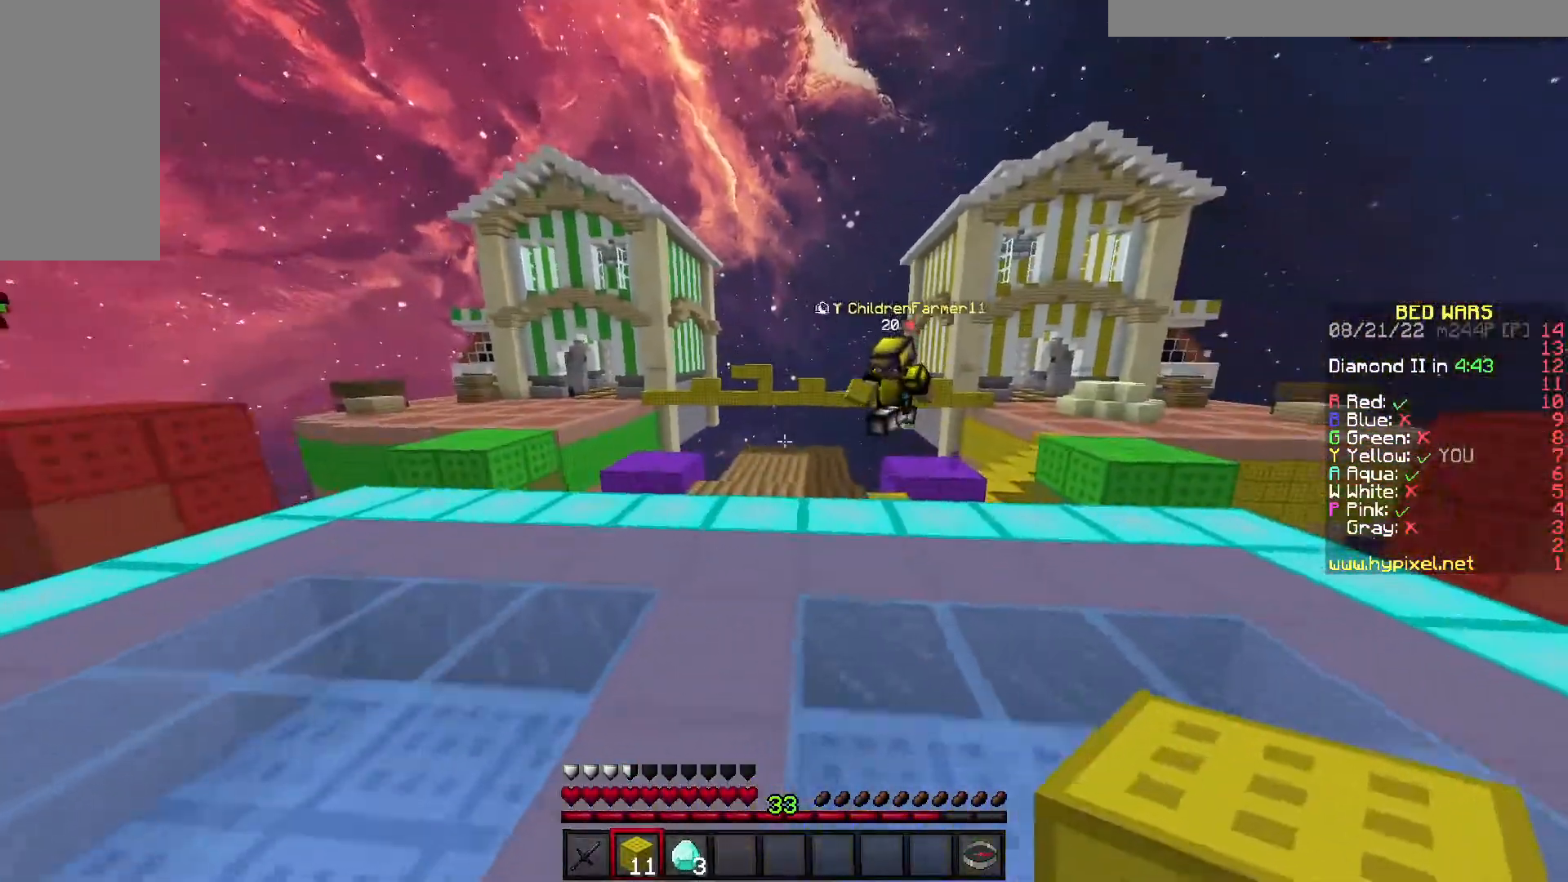
{"keys": ["d", "w"], "events": [[367, "d", "down"]]}
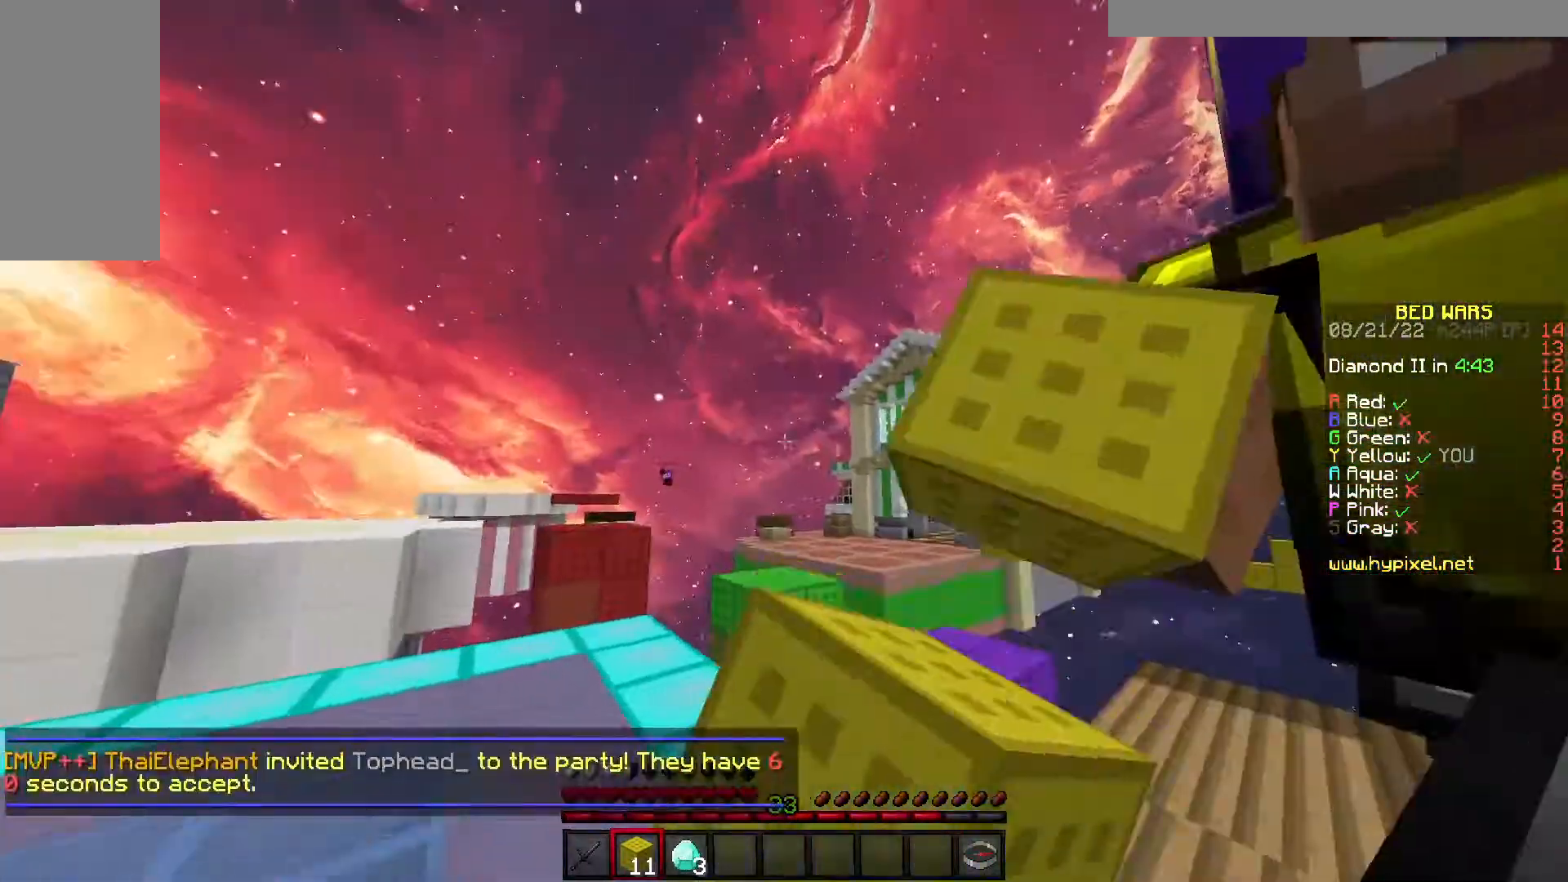
{"keys": ["a", "w"], "events": [[33, "w", "up"], [133, "d", "up"], [283, "a", "down"], [300, "w", "down"]]}
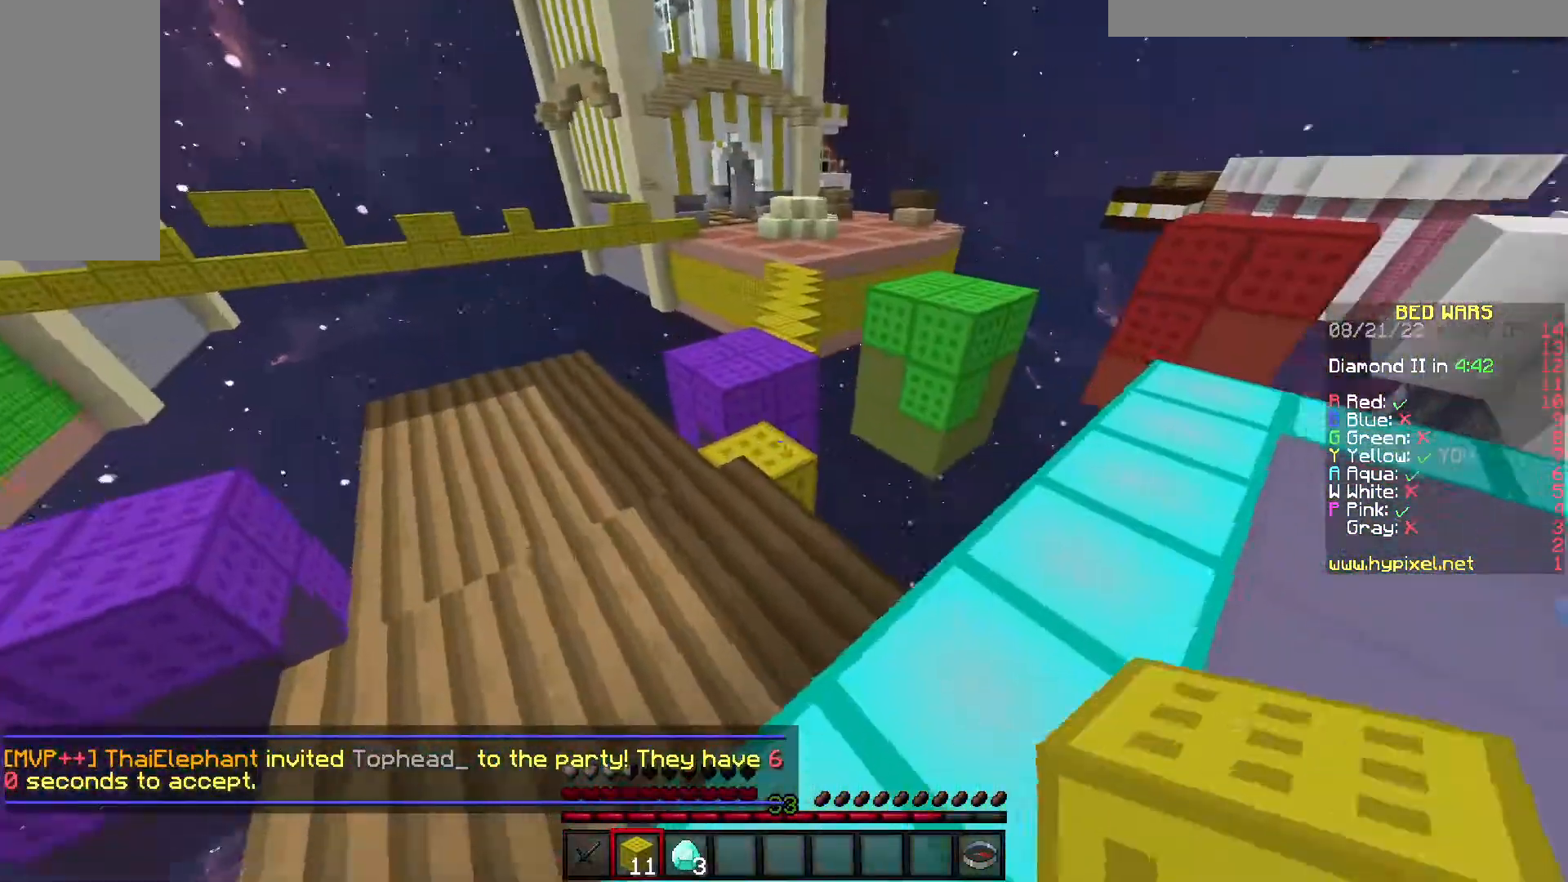
{"keys": ["a", "w"], "events": [[50, "a", "up"], [183, "a", "down"]]}
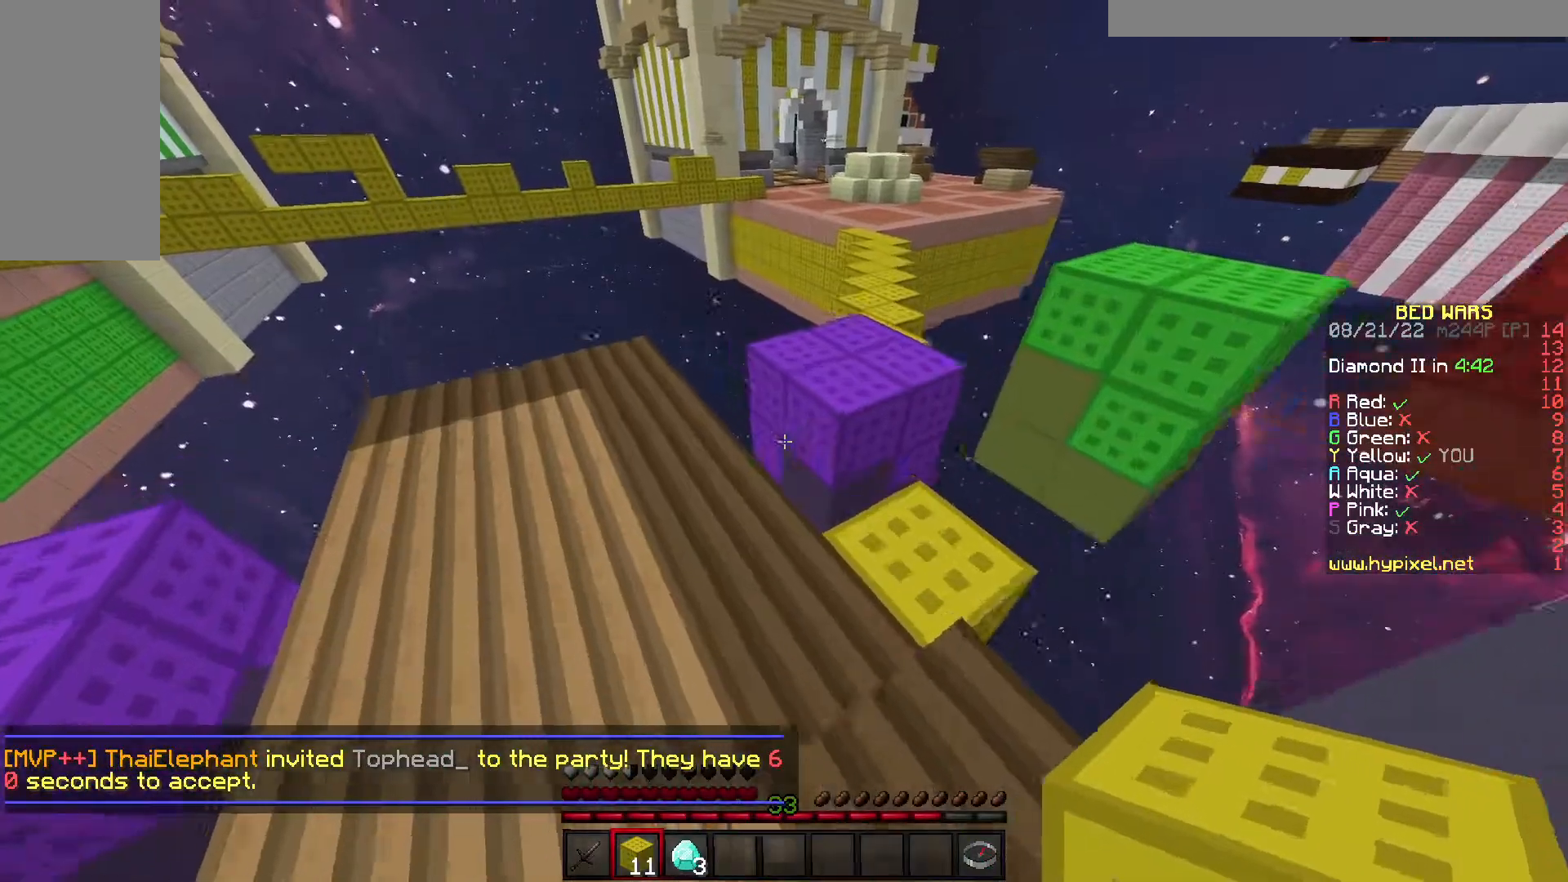
{"keys": ["w"], "events": [[233, "a", "up"]]}
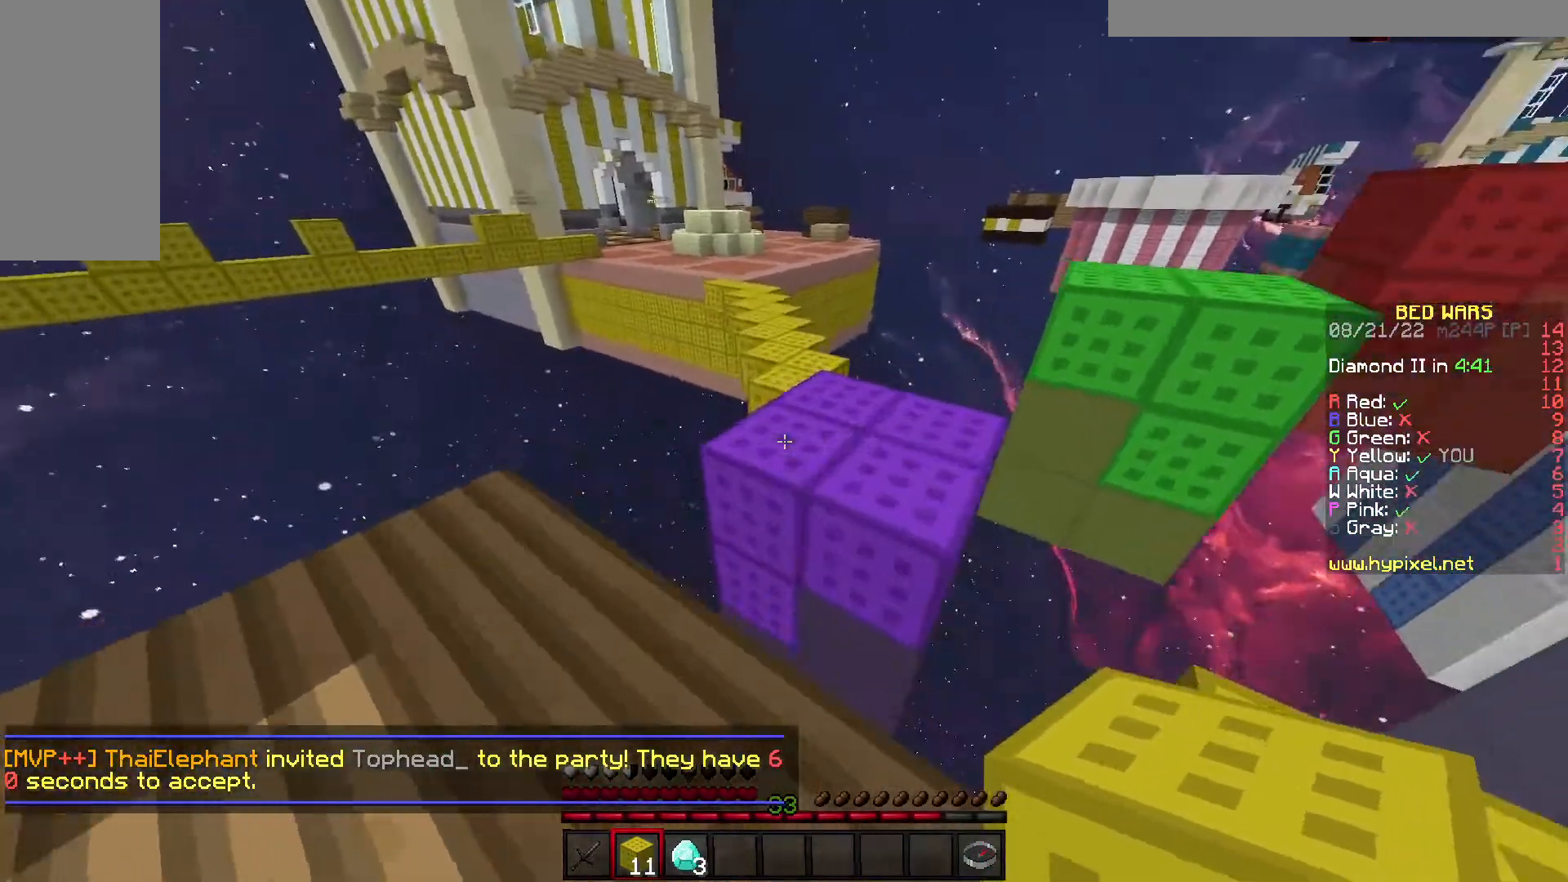
{"keys": ["w"], "events": [[50, "space", "down"], [183, "d", "down"], [250, "space", "up"], [467, "d", "up"]]}
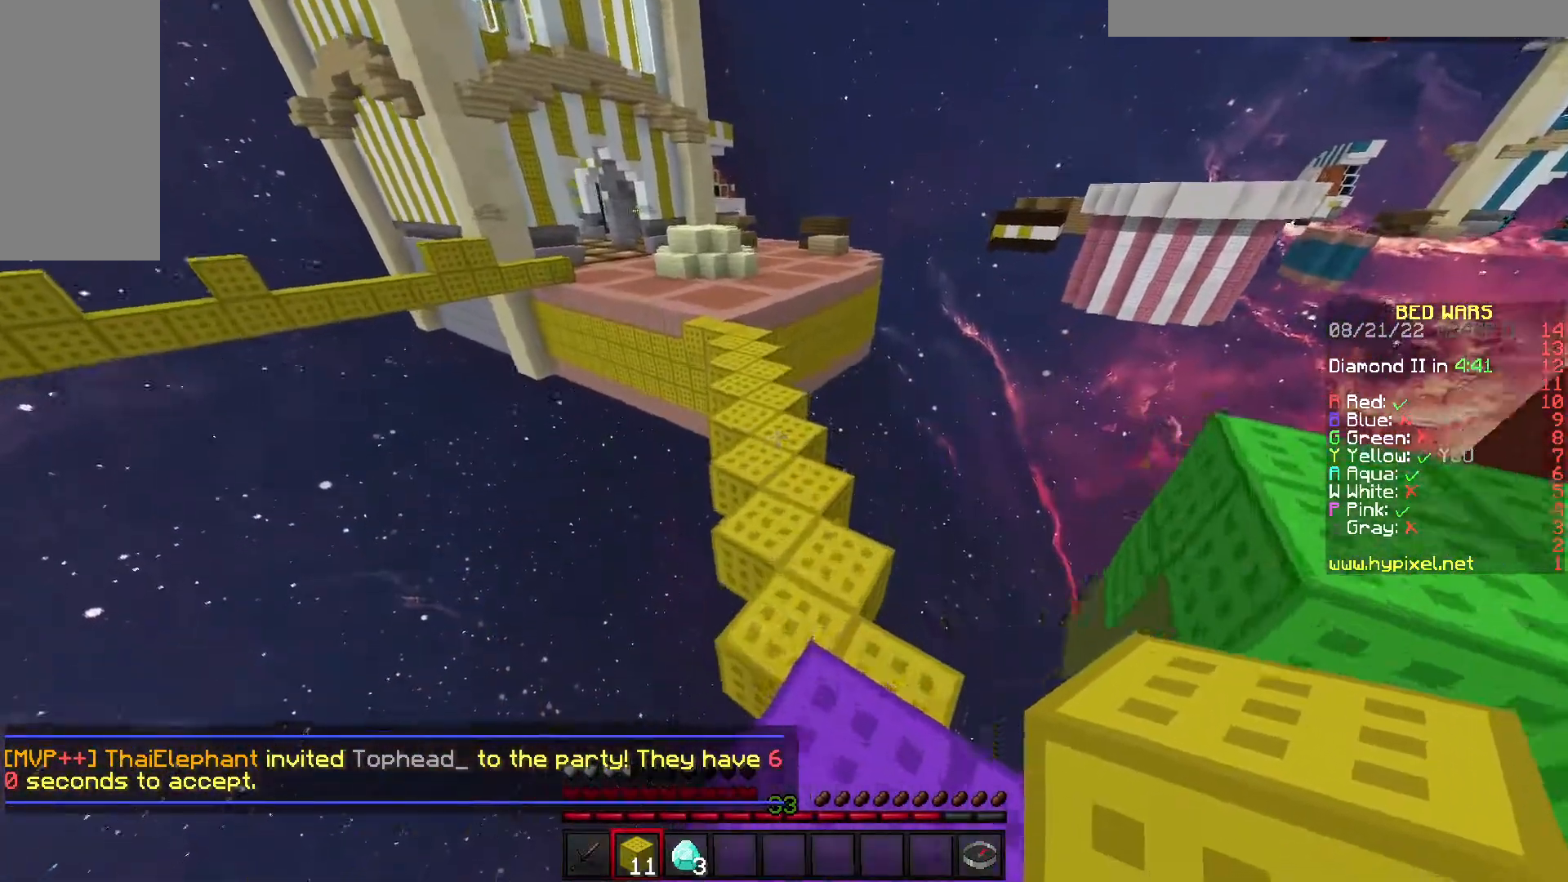
{"keys": ["w"], "events": [[133, "space", "down"], [367, "space", "up"]]}
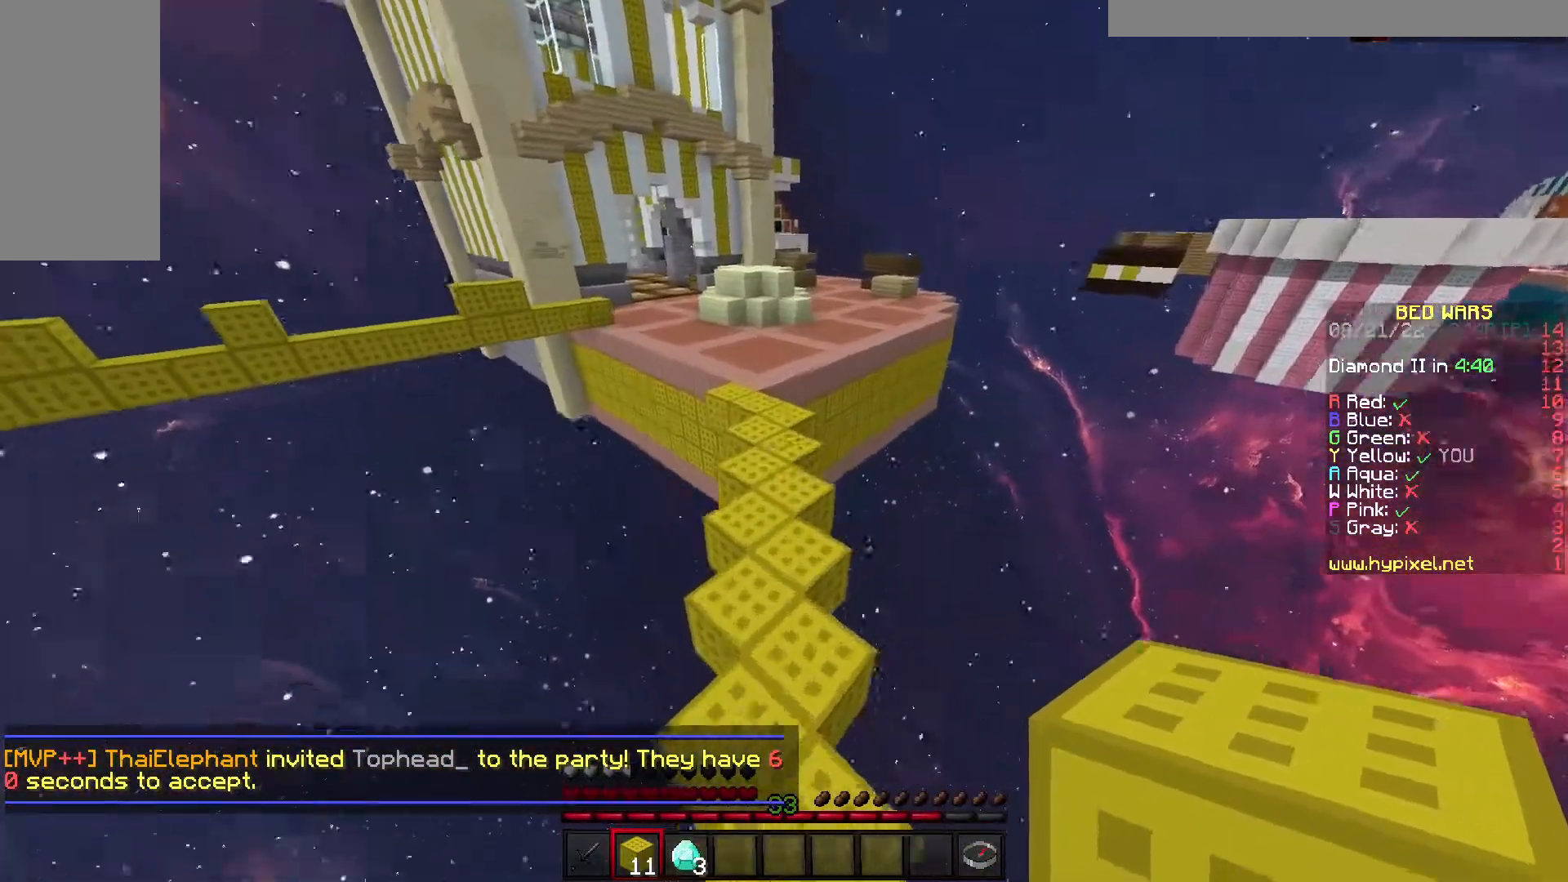
{"keys": ["space", "w"], "events": [[283, "space", "down"]]}
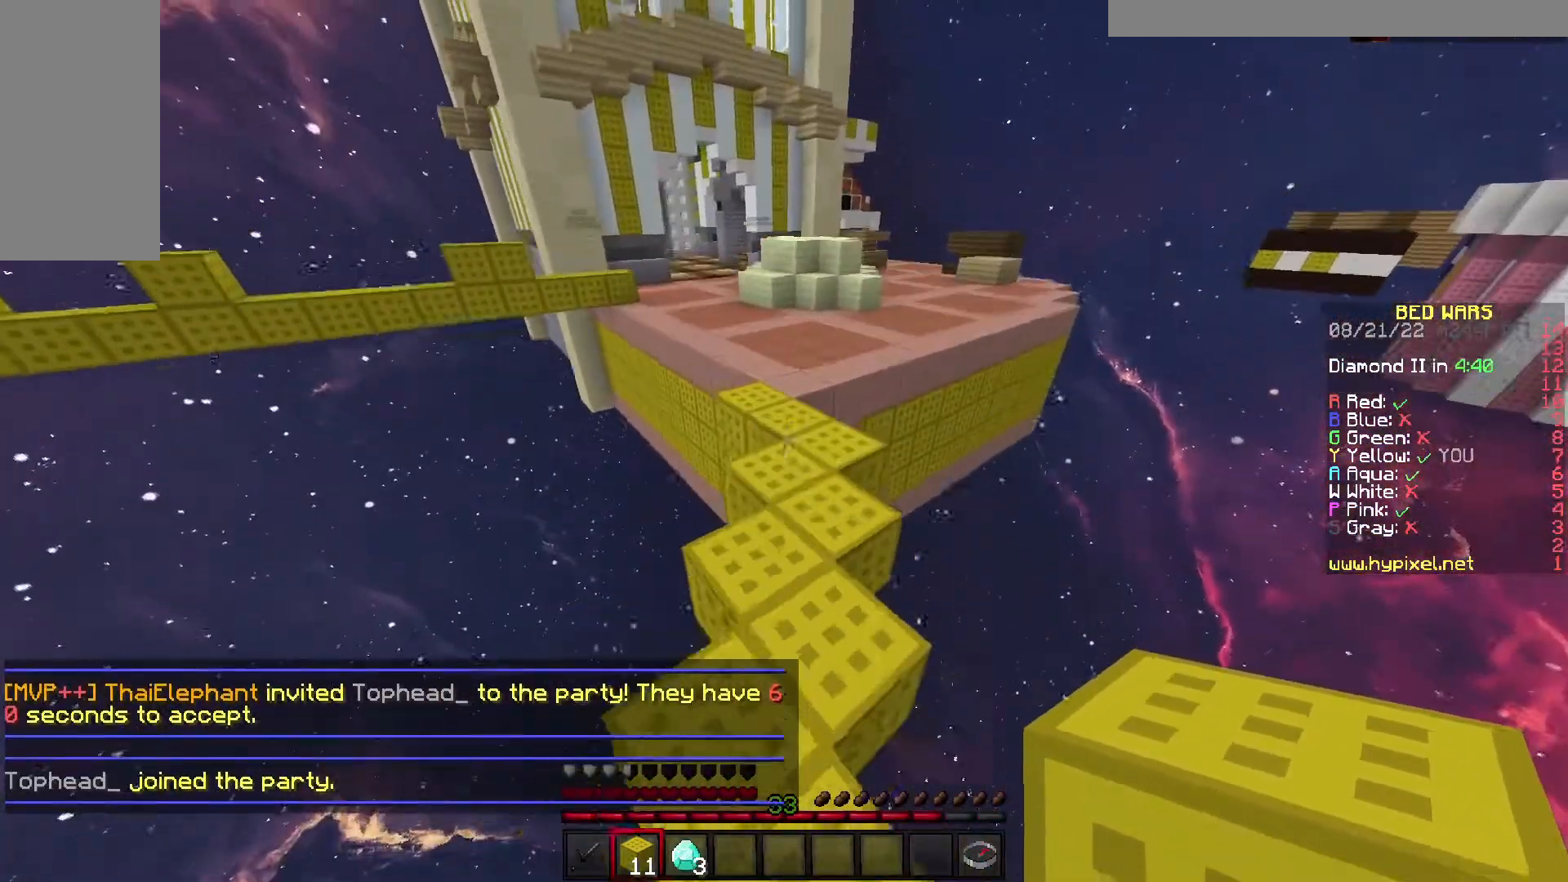
{"keys": ["space", "w"], "events": [[33, "space", "up"], [383, "space", "down"]]}
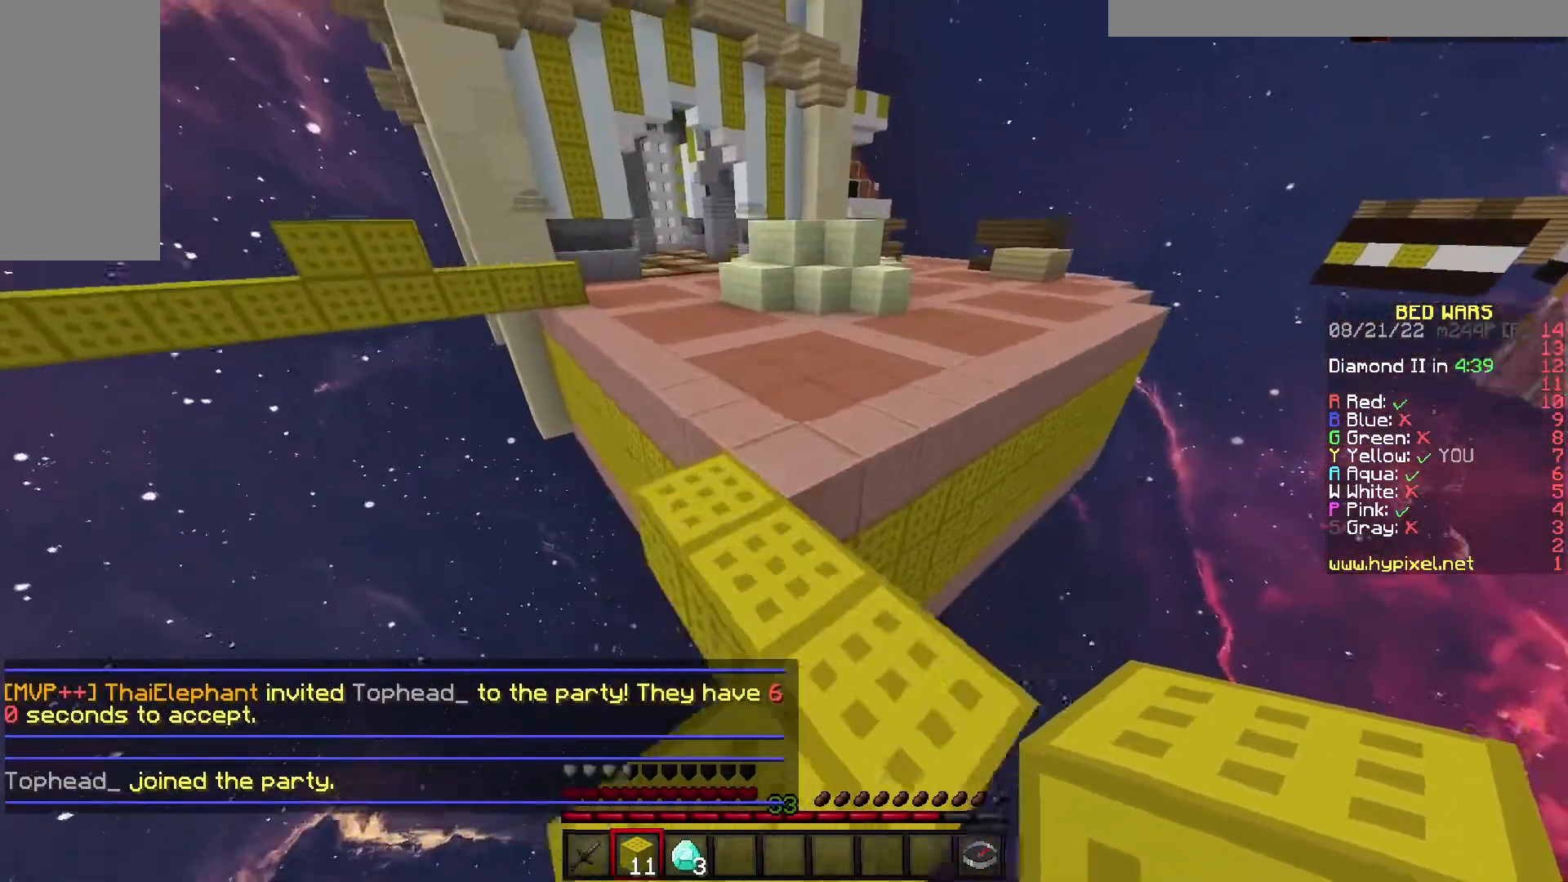
{"keys": ["space", "w"], "events": [[133, "space", "up"], [467, "space", "down"]]}
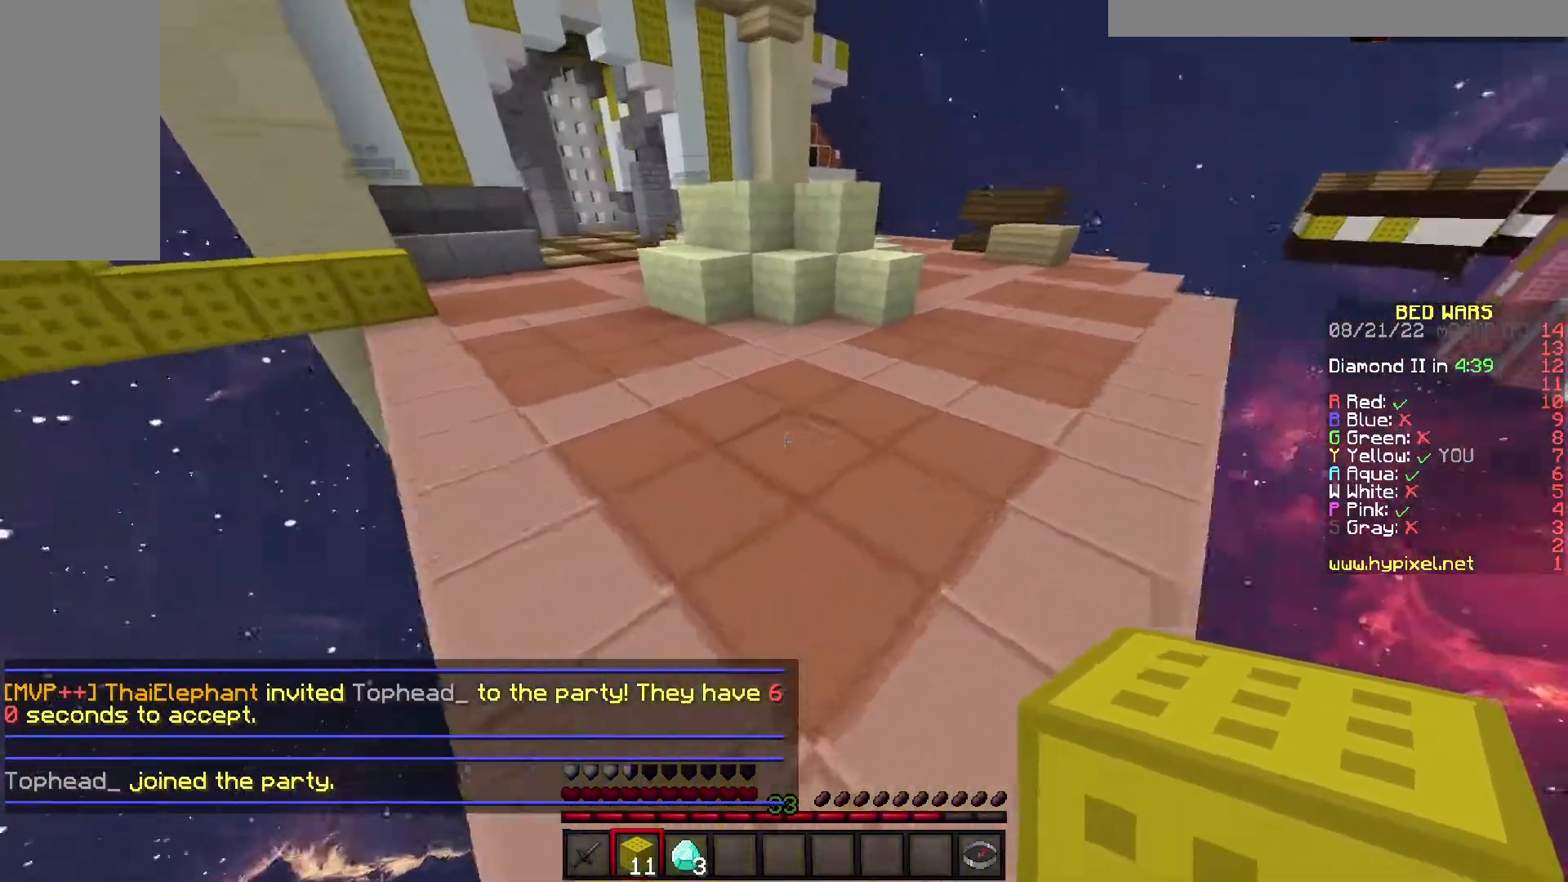
{"keys": ["w"], "events": [[117, "d", "down"], [200, "space", "up"], [283, "d", "up"]]}
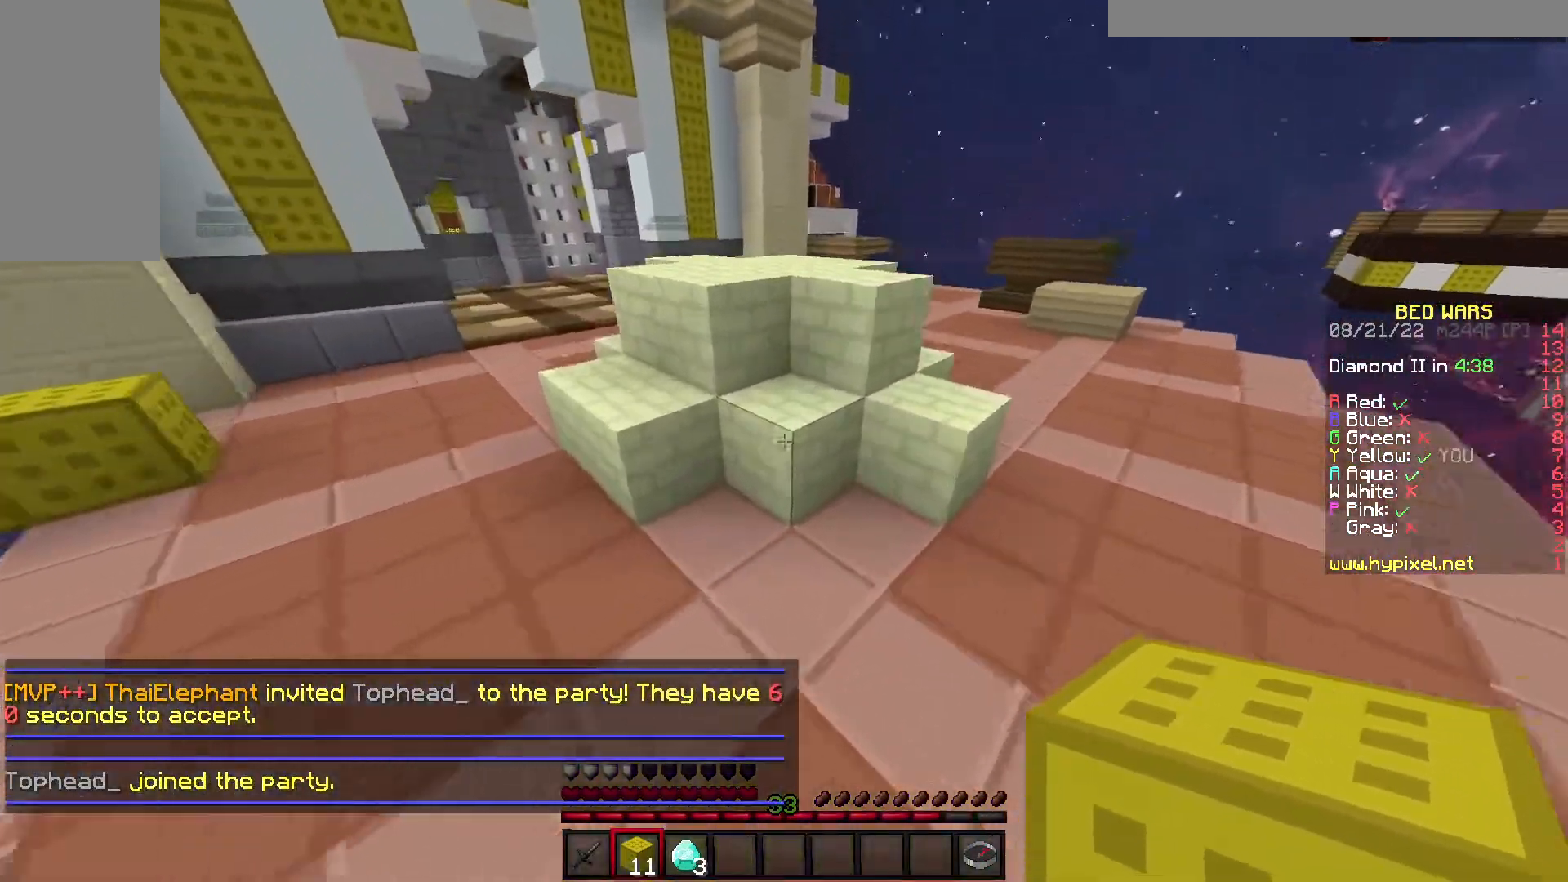
{"keys": ["space", "w"], "events": [[83, "space", "down"], [300, "space", "up"], [483, "space", "down"]]}
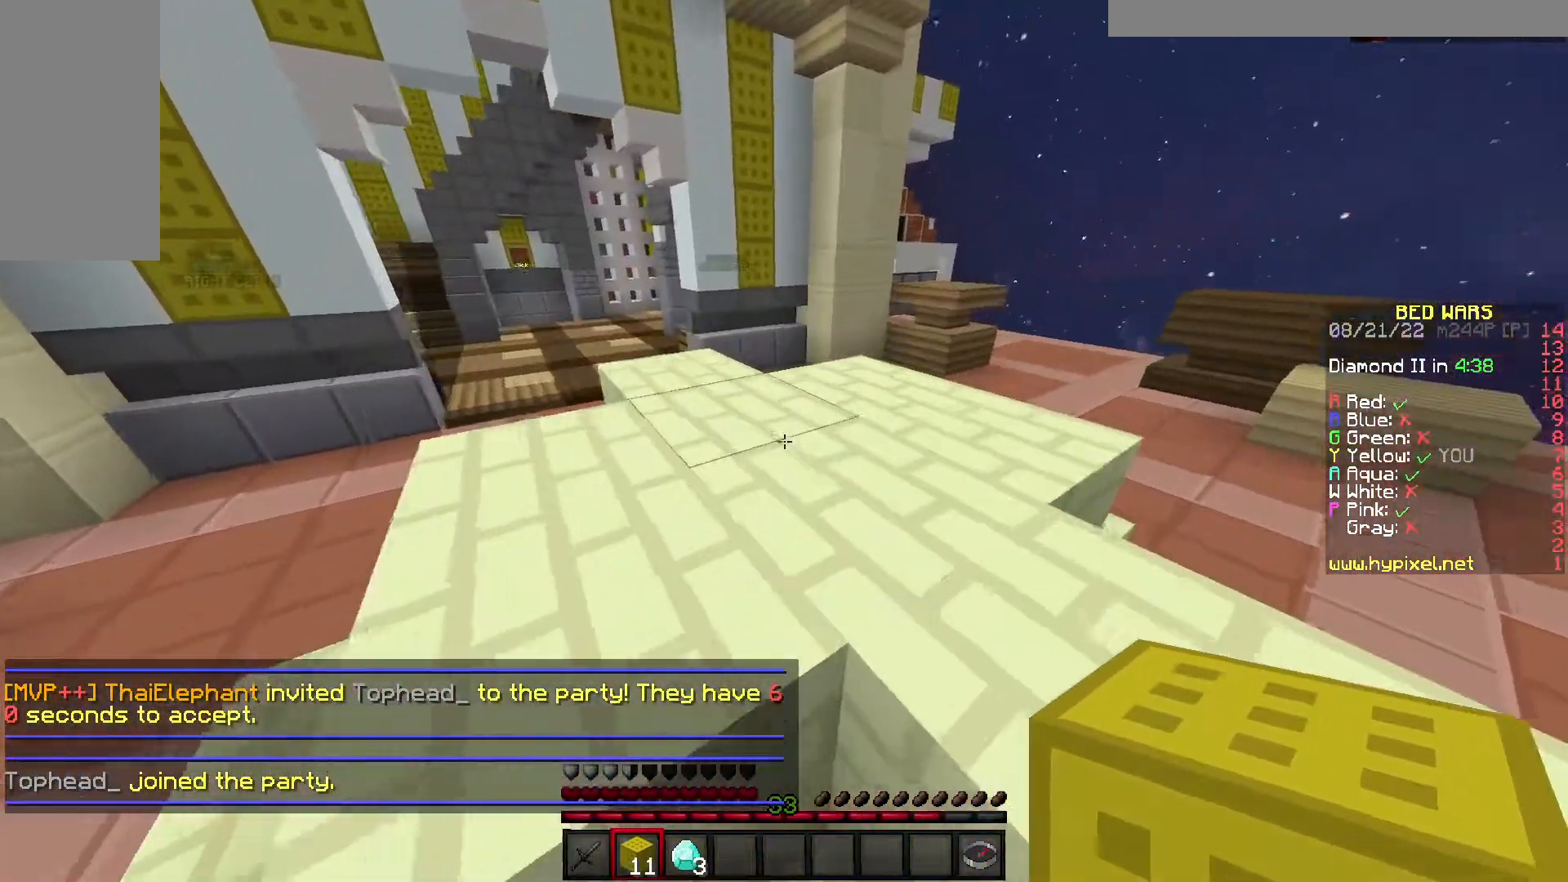
{"keys": ["w"], "events": [[33, "d", "down"], [167, "space", "up"], [300, "w", "up"], [400, "w", "down"], [417, "d", "up"]]}
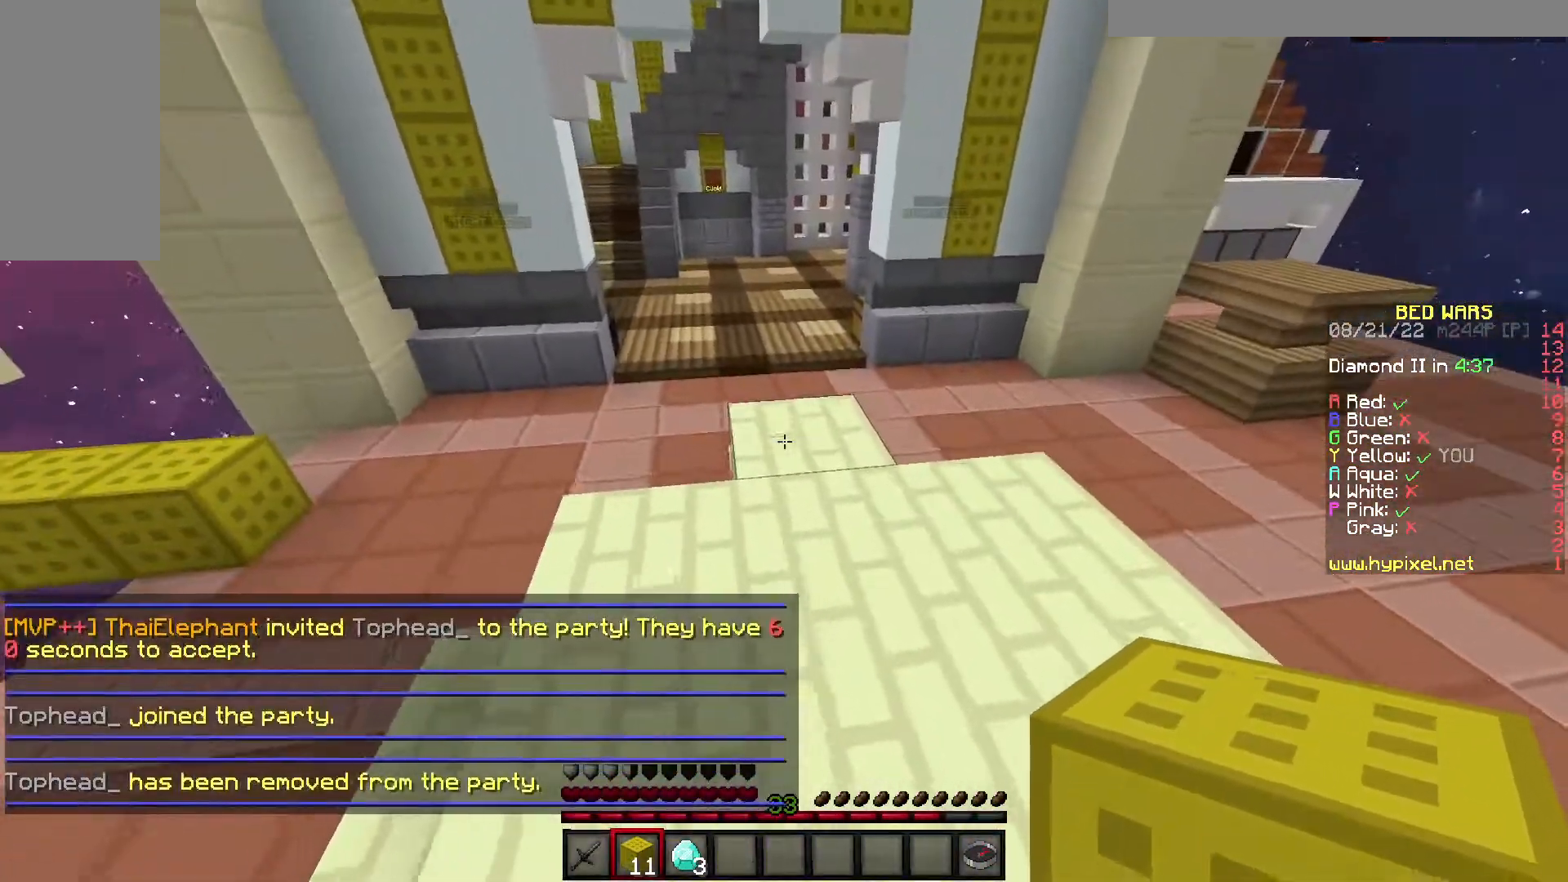
{"keys": ["s"], "events": [[83, "w", "up"], [150, "d", "down"], [167, "s", "down"], [267, "d", "up"]]}
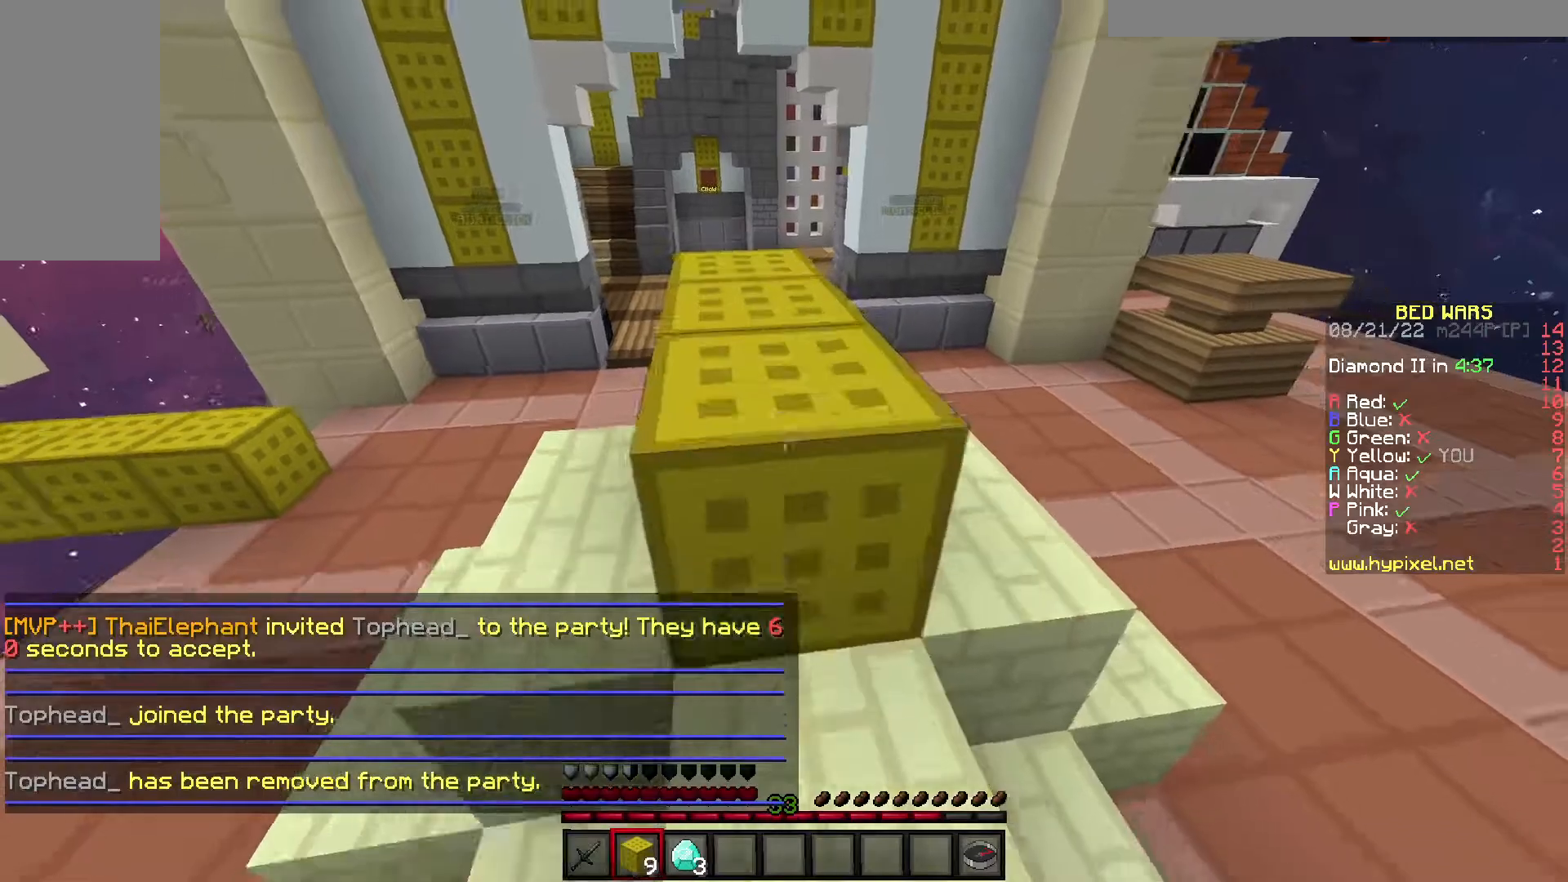
{"keys": ["space", "w"], "events": [[33, "s", "up"], [283, "w", "down"], [383, "space", "down"]]}
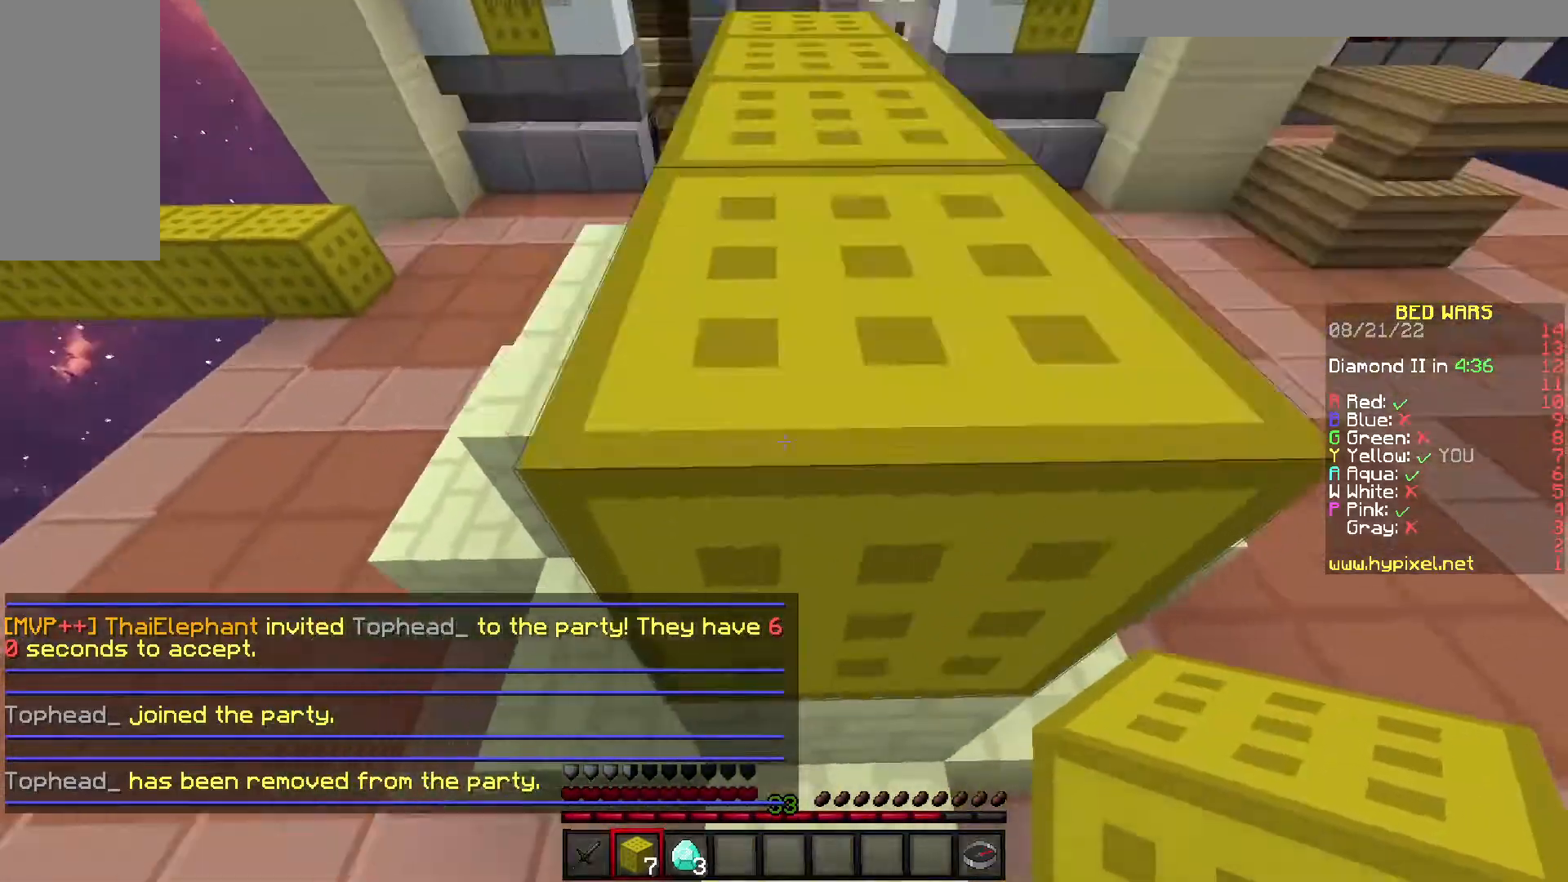
{"keys": ["a", "w"], "events": [[117, "a", "down"], [133, "space", "up"]]}
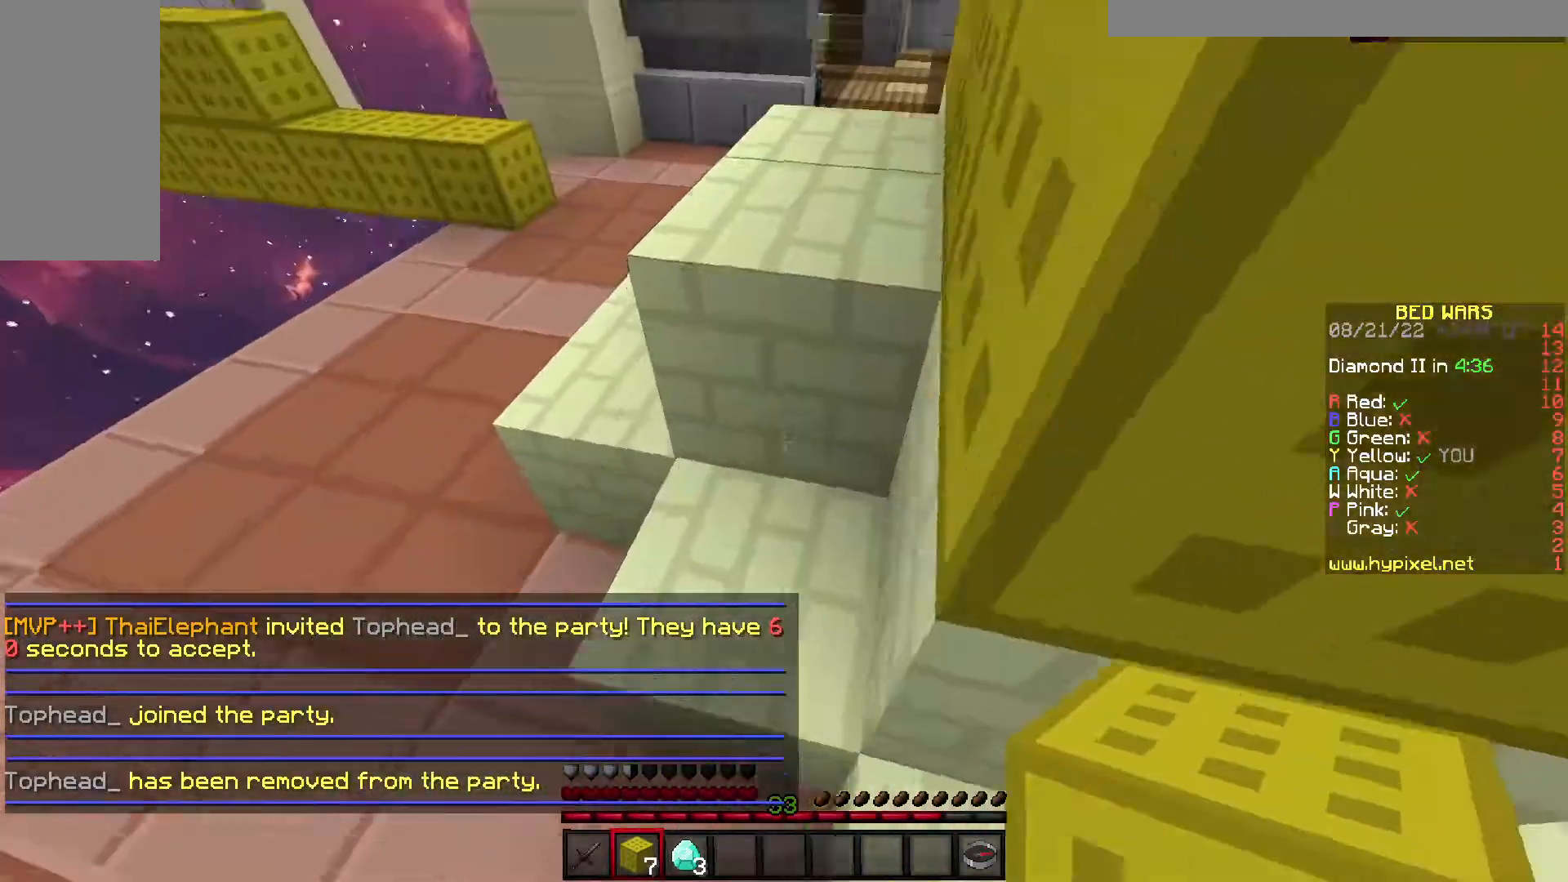
{"keys": ["w"], "events": [[67, "a", "up"], [233, "space", "down"], [433, "space", "up"]]}
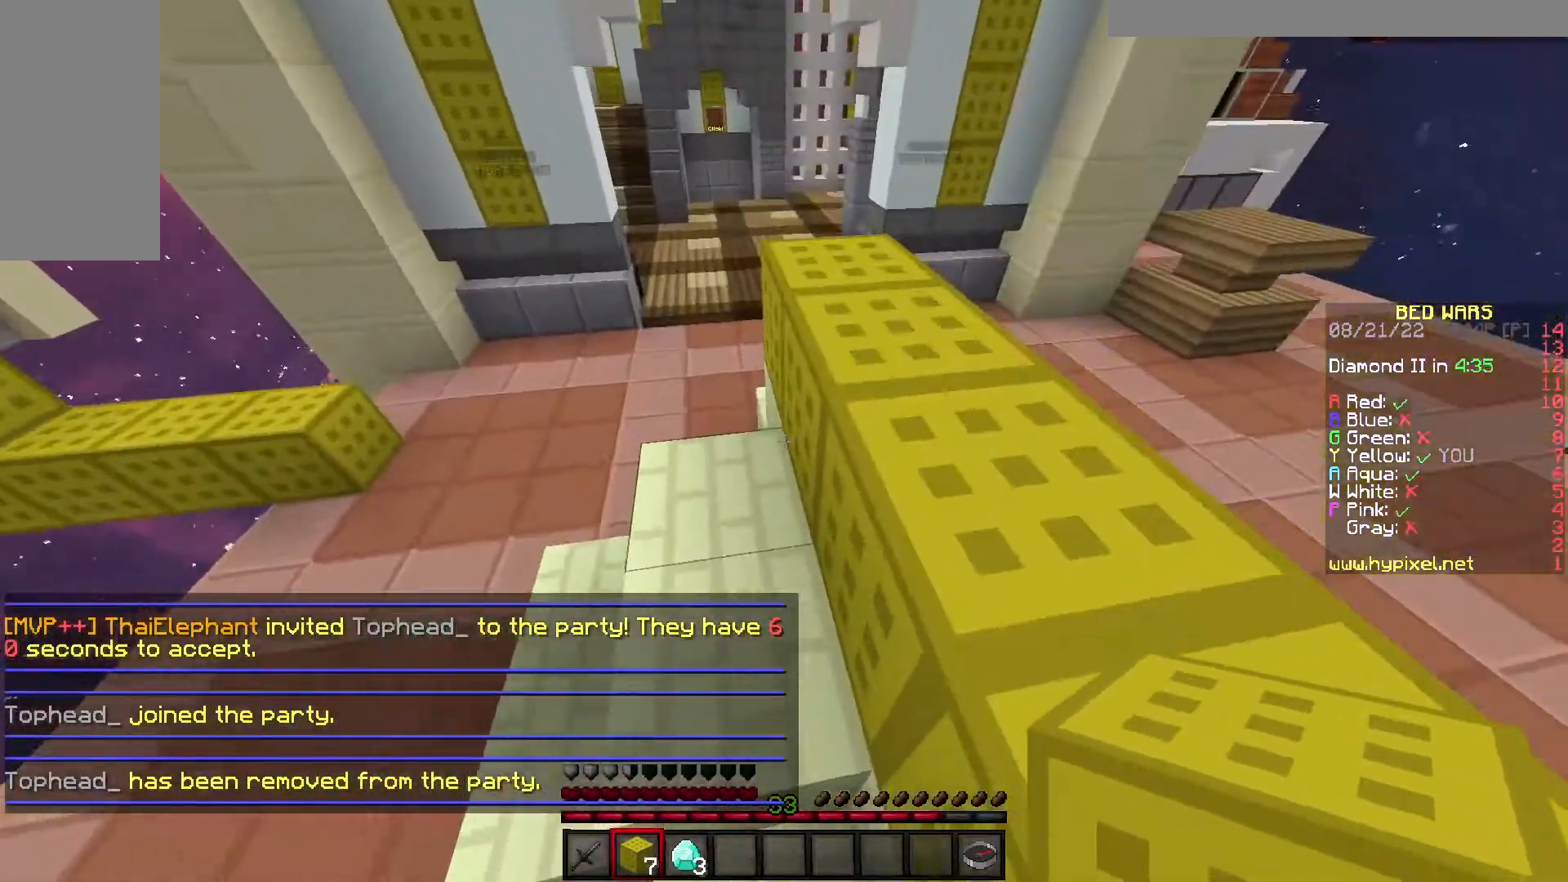
{"keys": [], "events": [[150, "w", "up"], [333, "space", "down"], [483, "space", "up"]]}
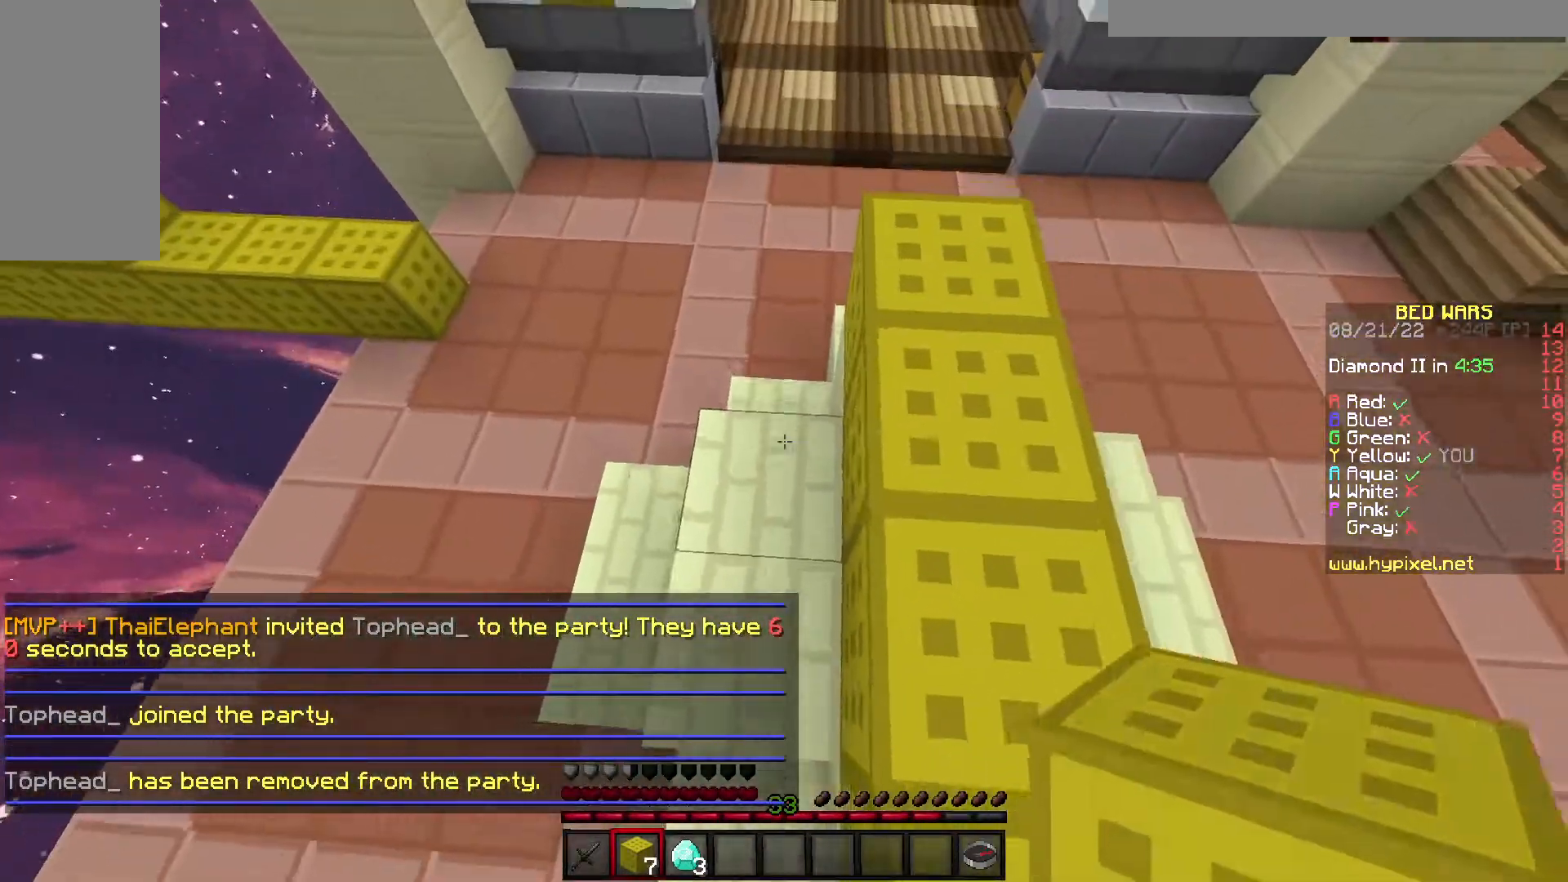
{"keys": ["d"], "events": [[300, "d", "down"]]}
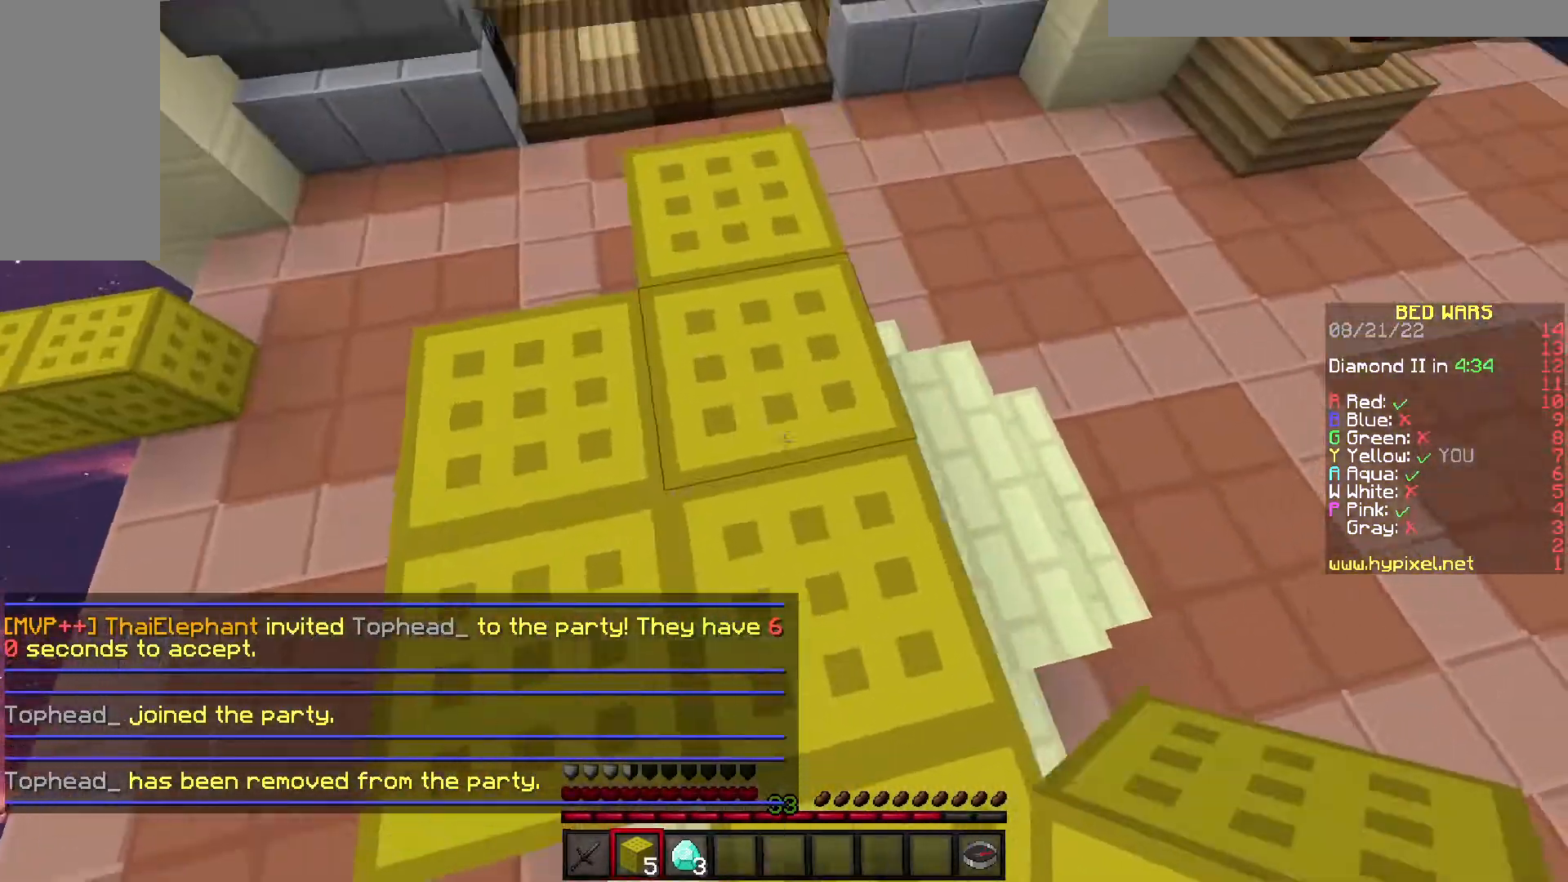
{"keys": ["d"], "events": [[83, "d", "up"], [83, "s", "down"], [317, "s", "up"], [483, "d", "down"]]}
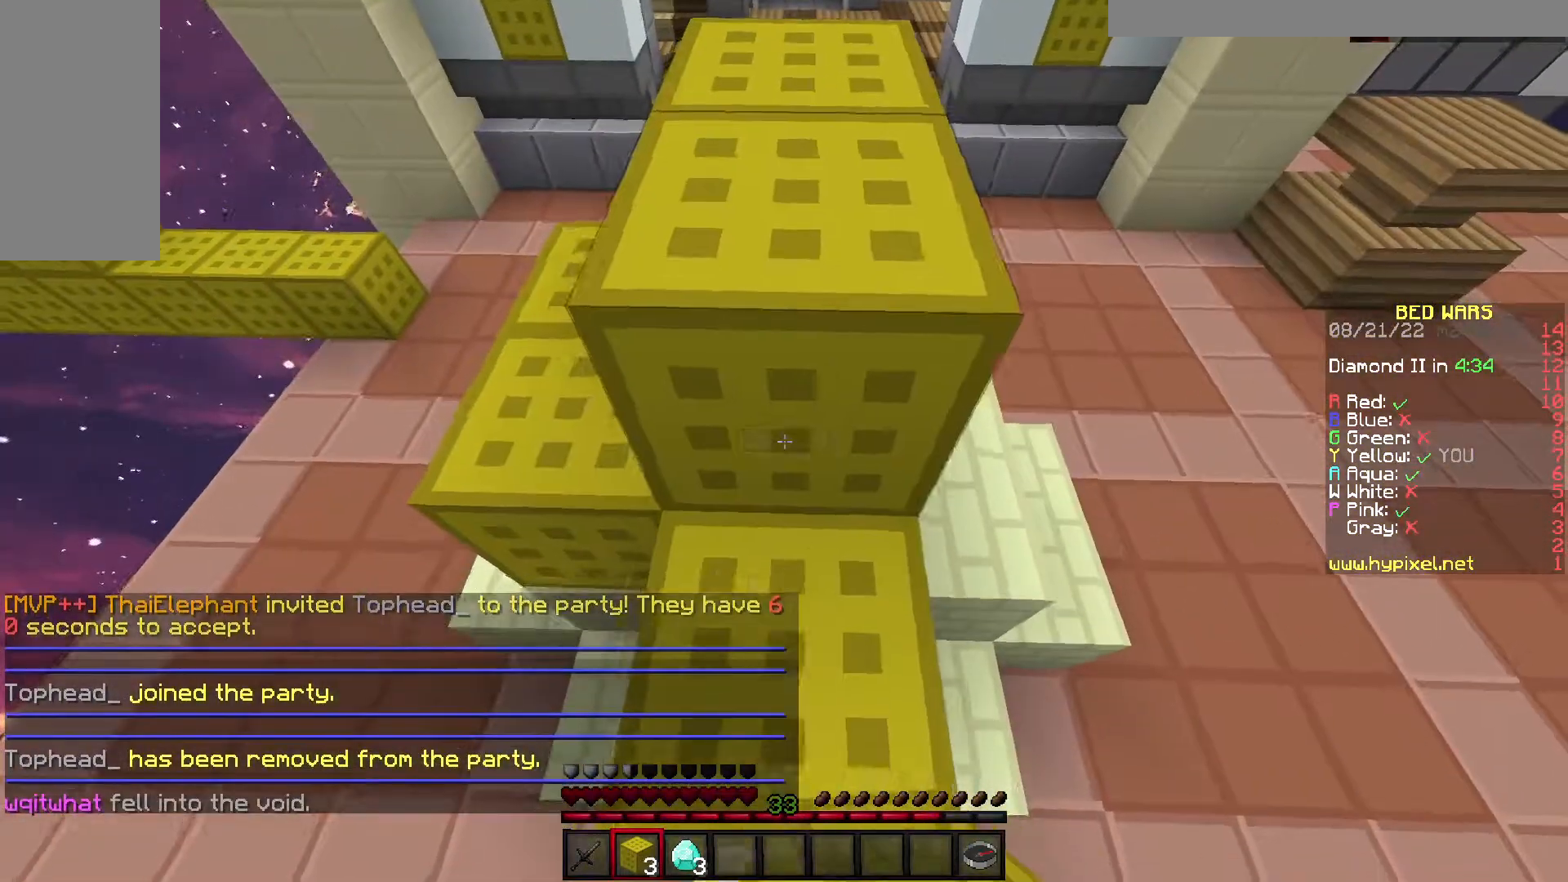
{"keys": [], "events": [[150, "d", "up"]]}
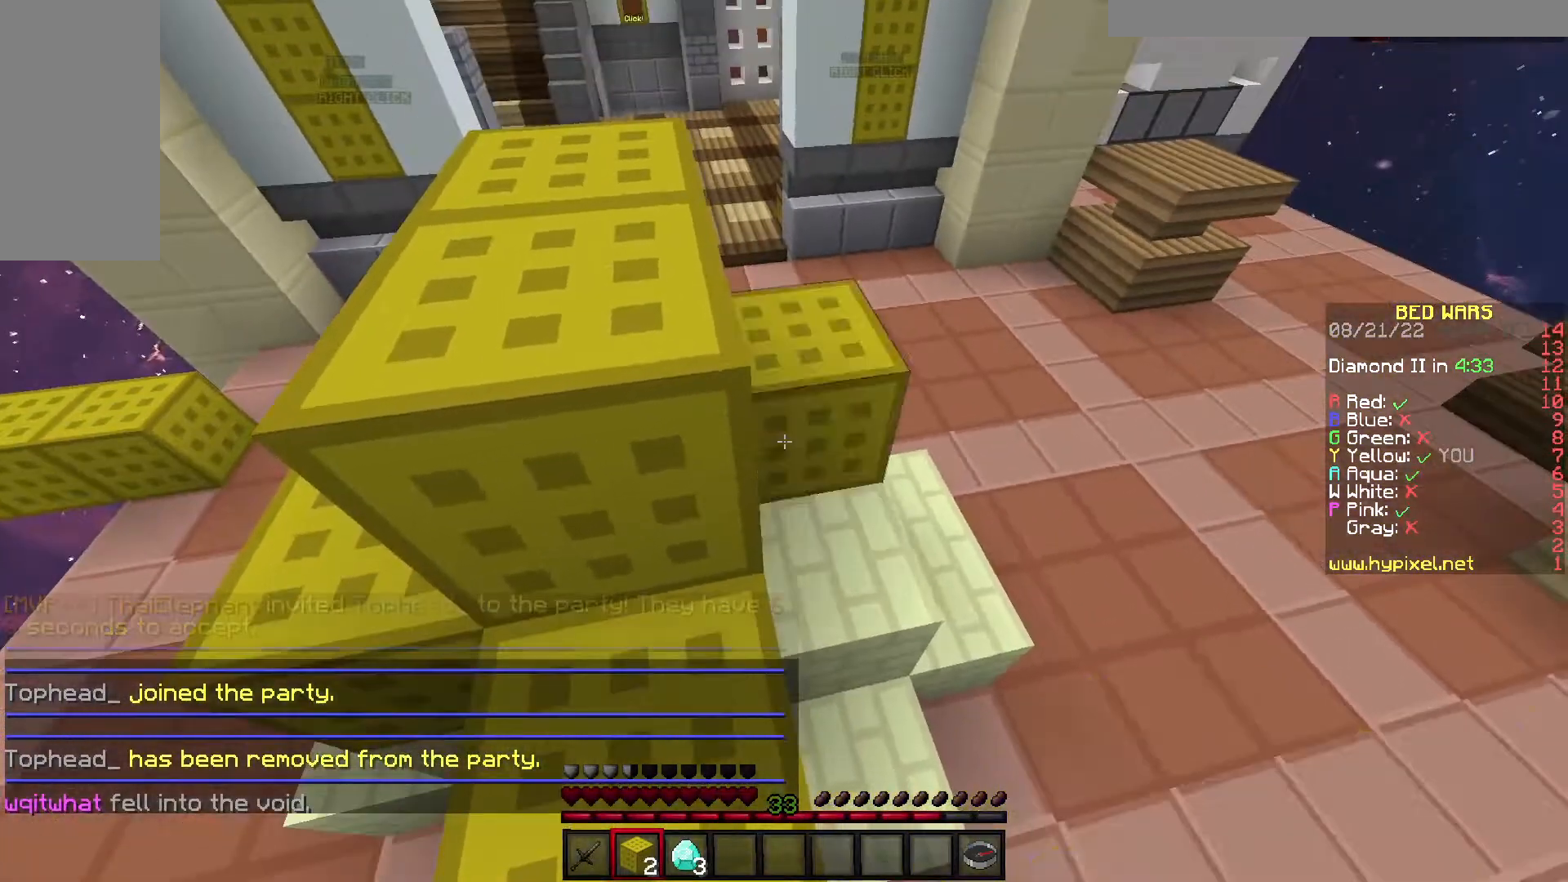
{"keys": ["w"], "events": [[200, "w", "down"], [267, "space", "down"], [467, "space", "up"]]}
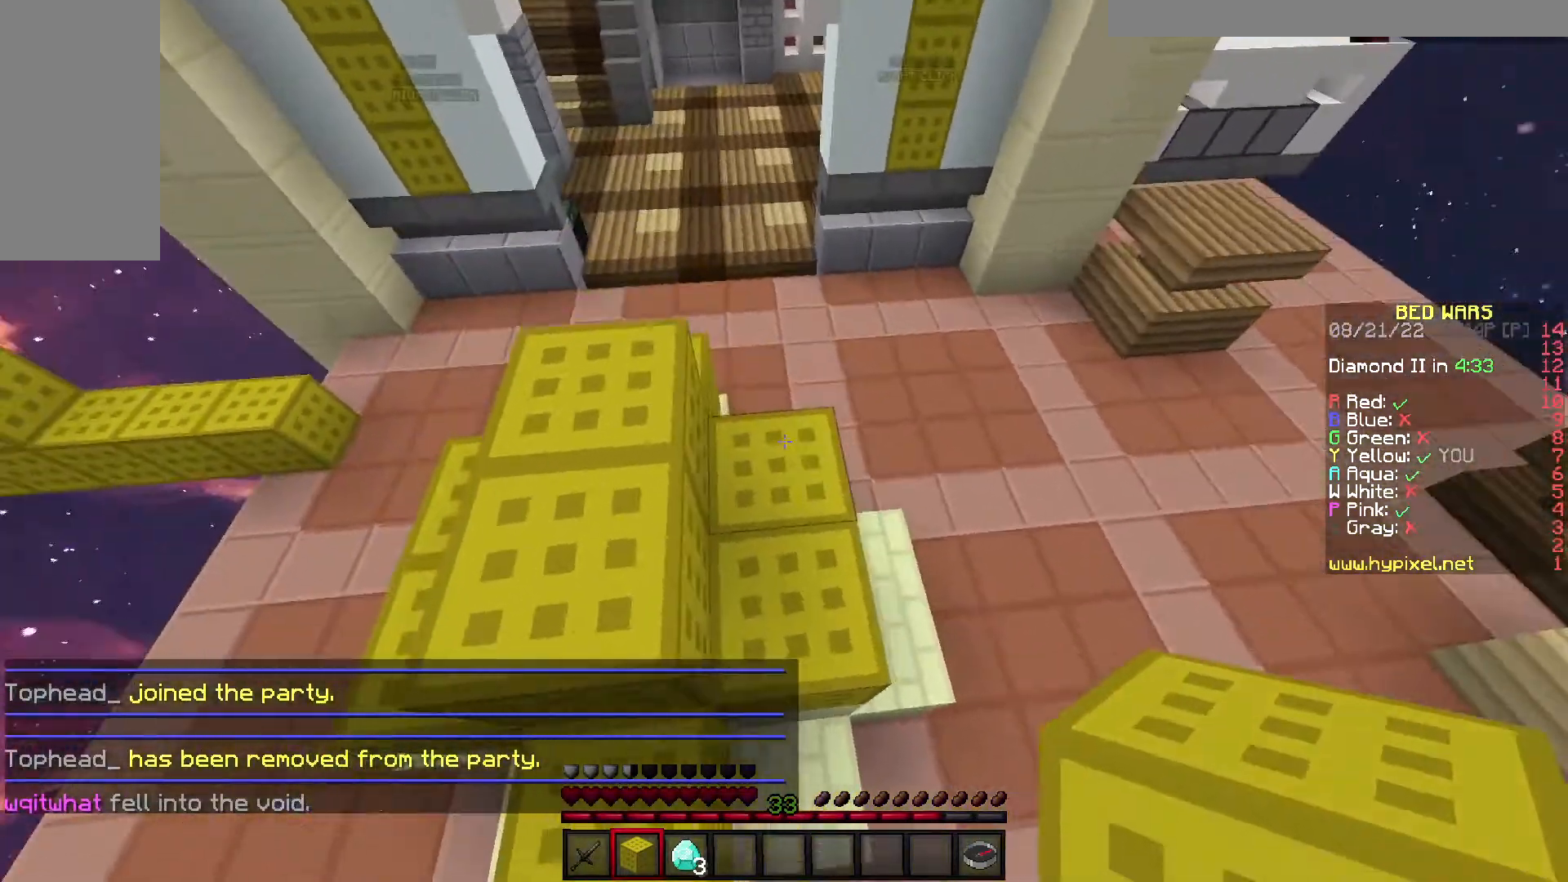
{"keys": ["w"], "events": []}
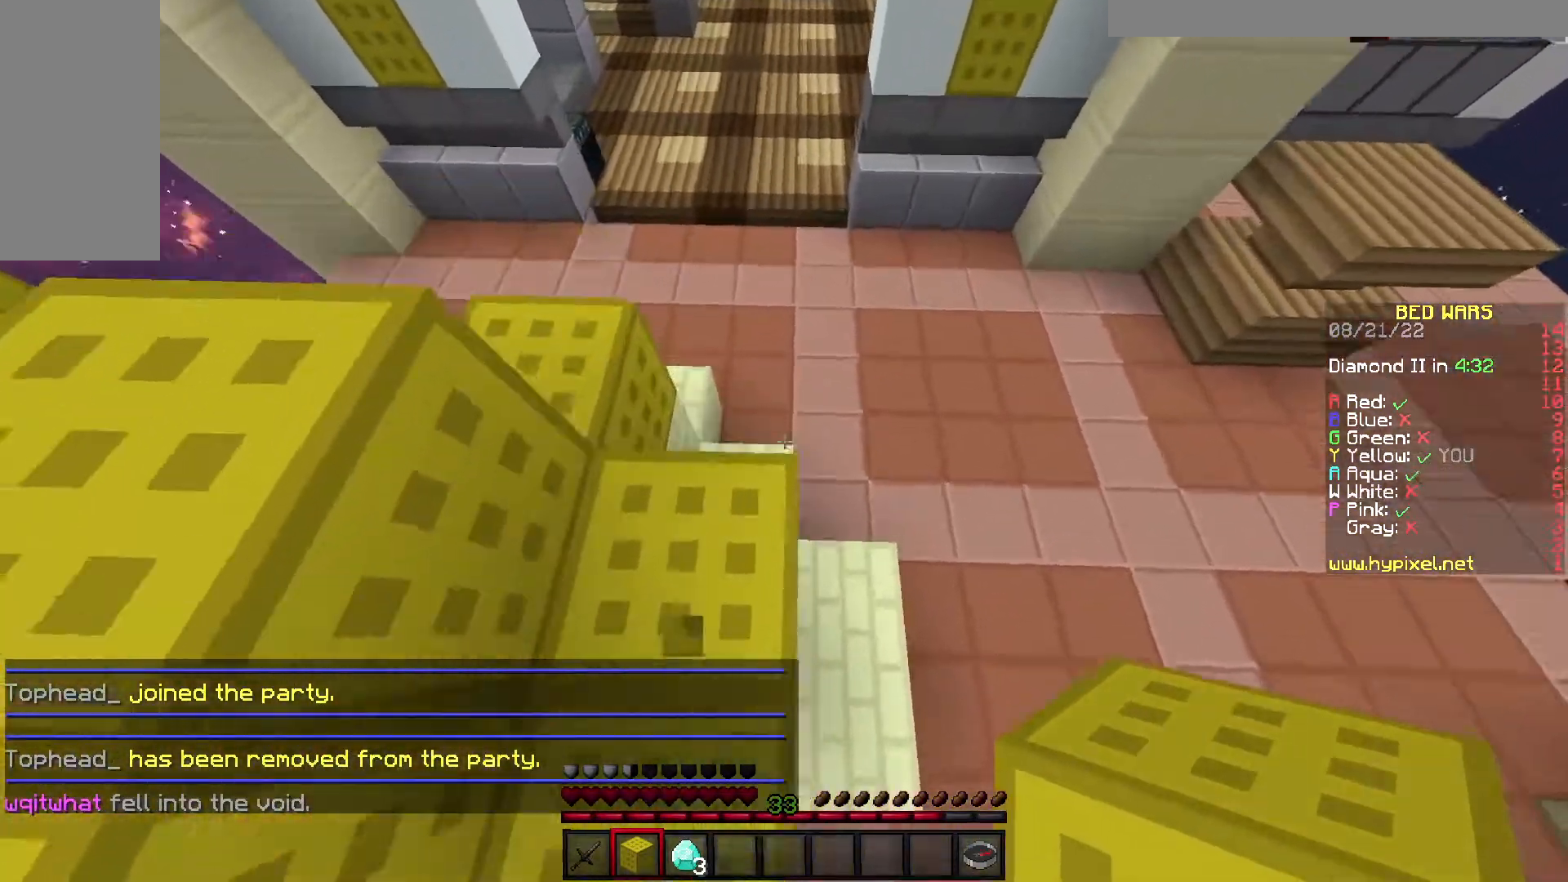
{"keys": ["d", "w"], "events": [[483, "d", "down"]]}
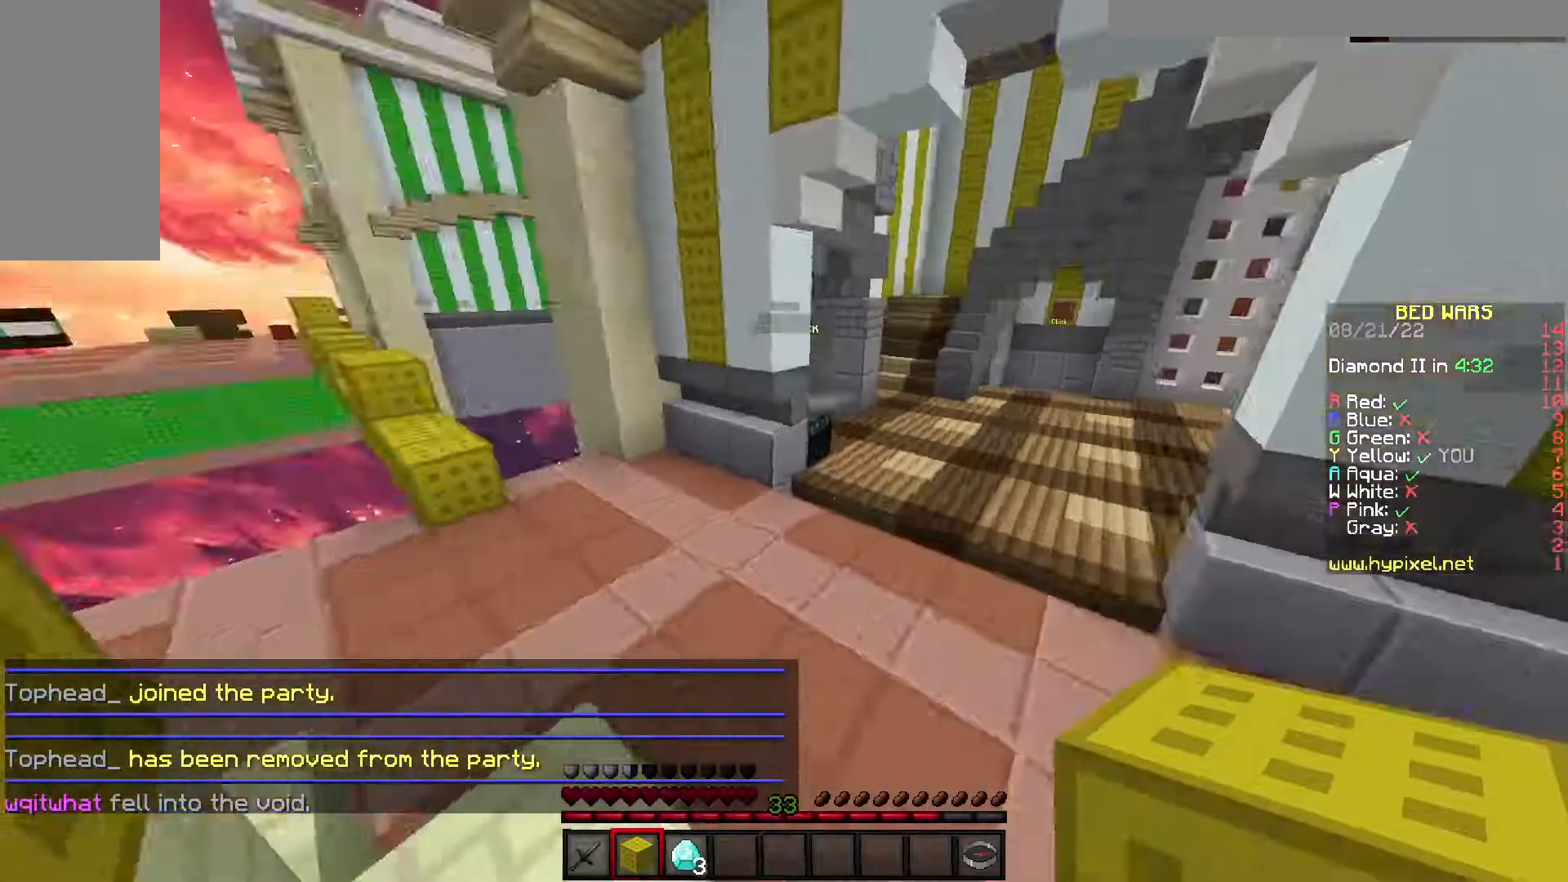
{"keys": ["d", "w"], "events": []}
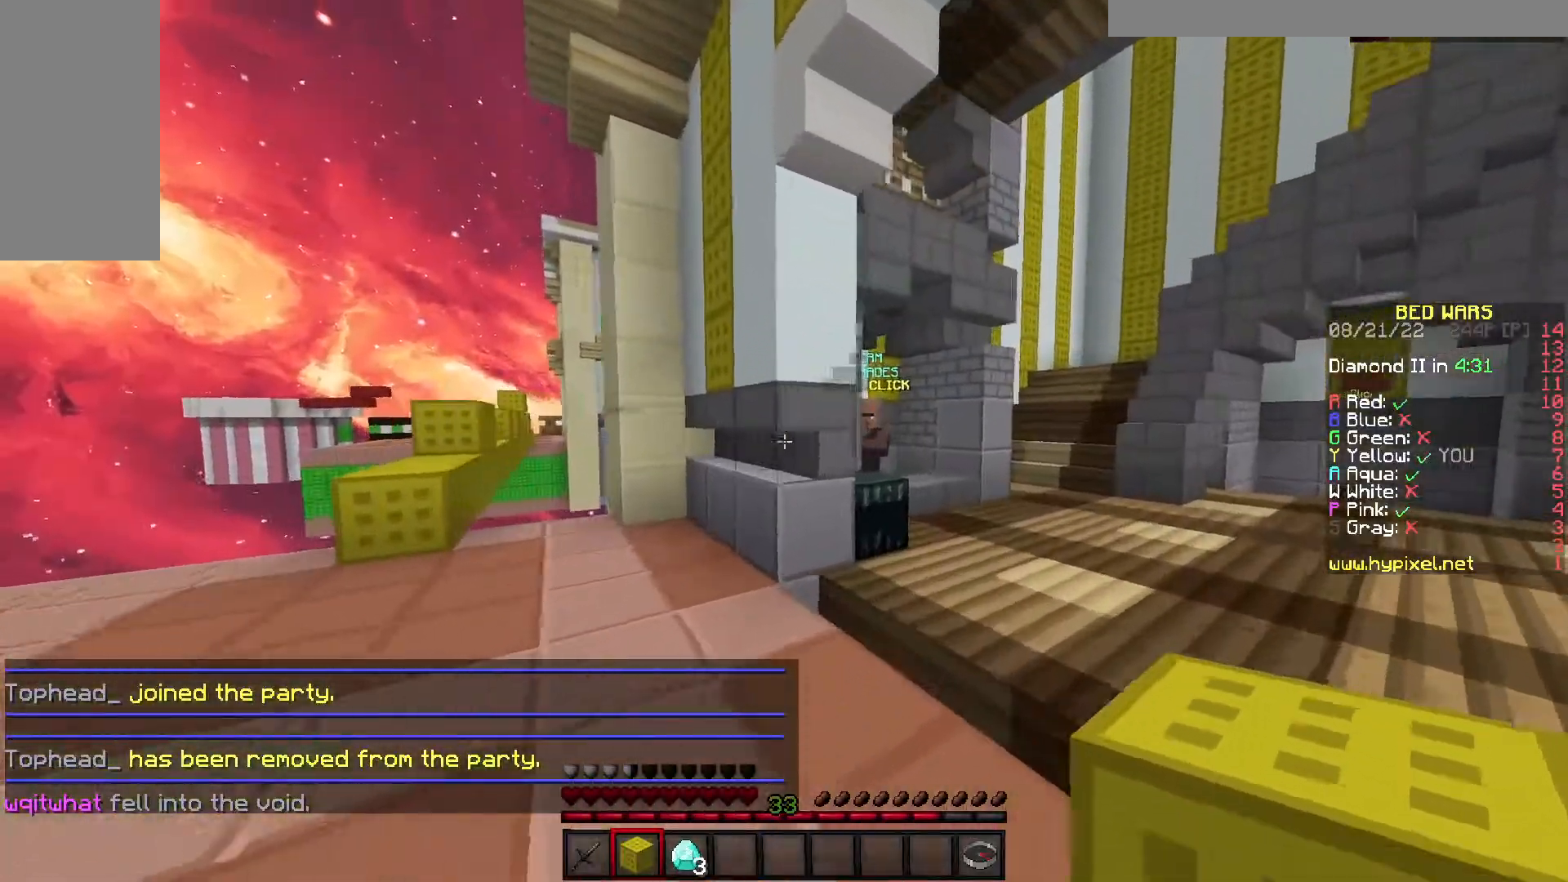
{"keys": ["d", "w"], "events": [[100, "space", "down"], [333, "space", "up"]]}
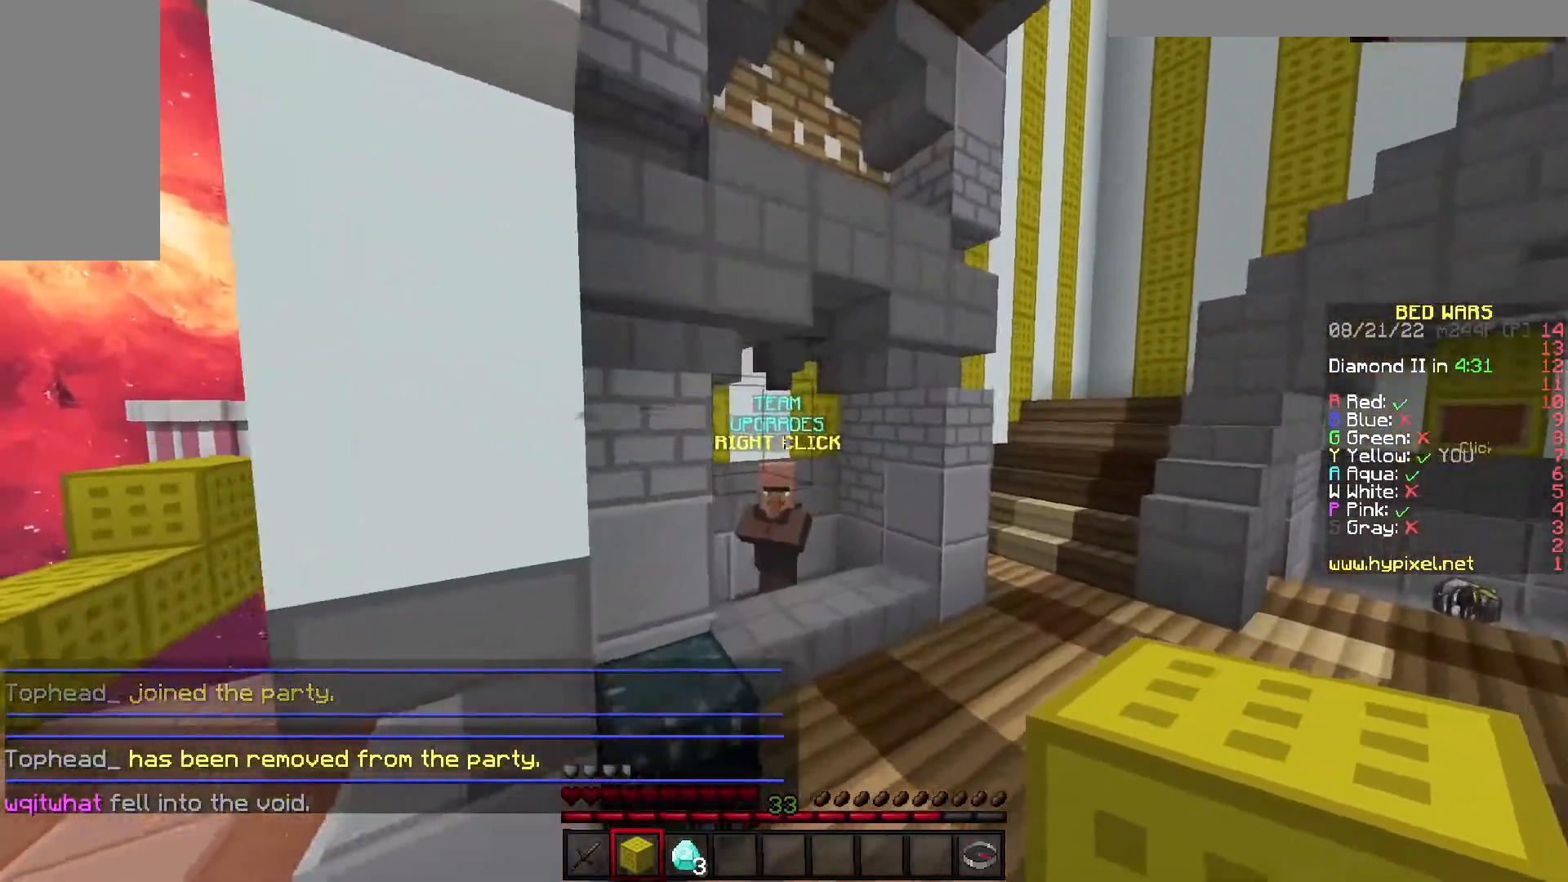
{"keys": ["w"], "events": [[83, "d", "up"]]}
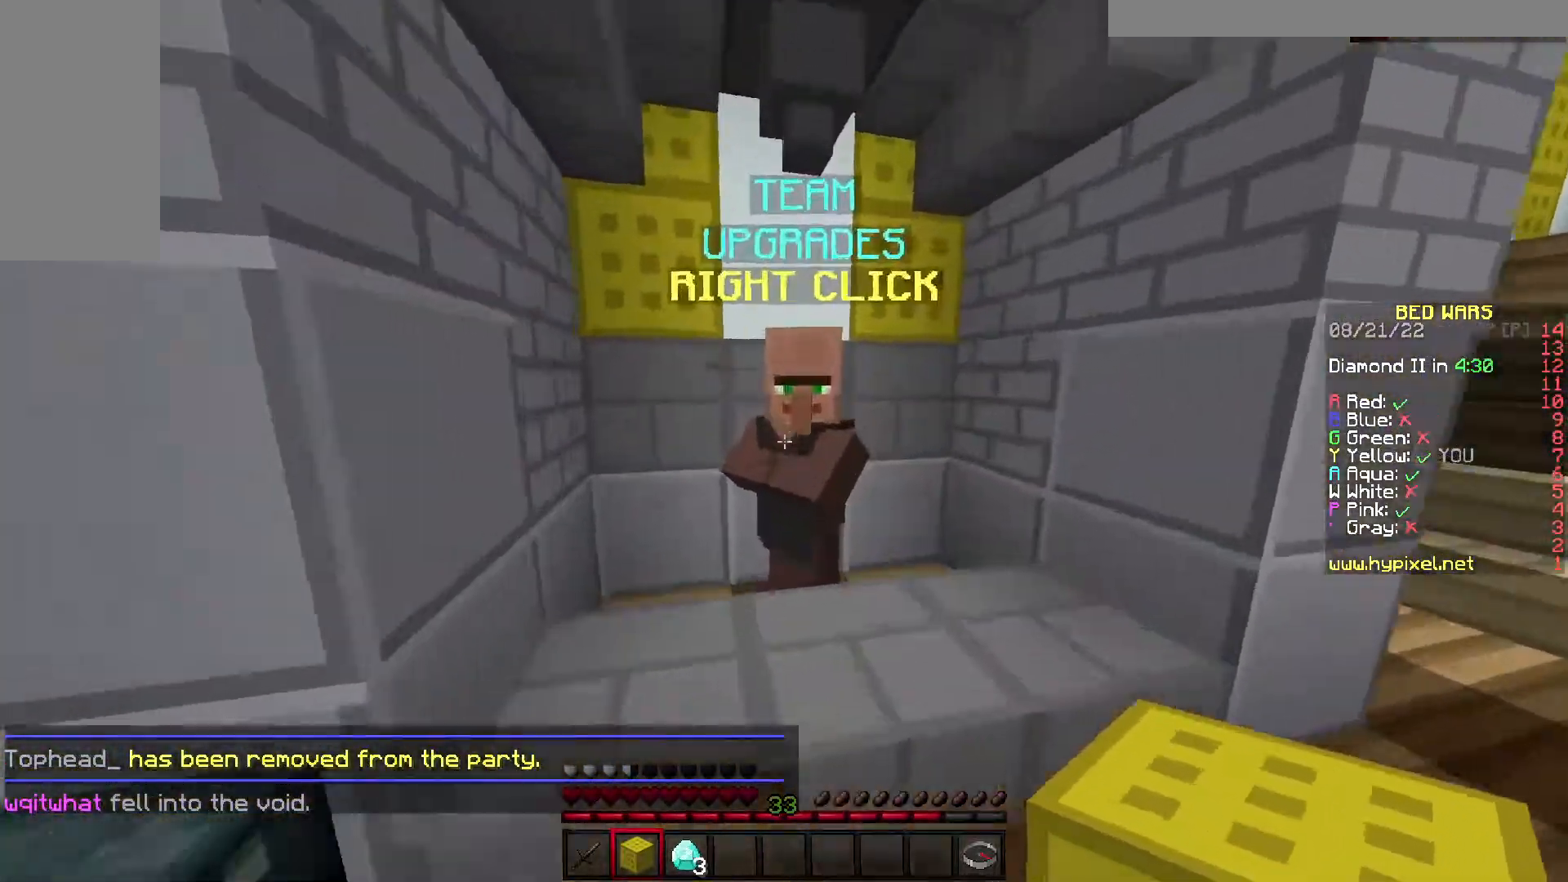
{"keys": [], "events": [[17, "w", "up"]]}
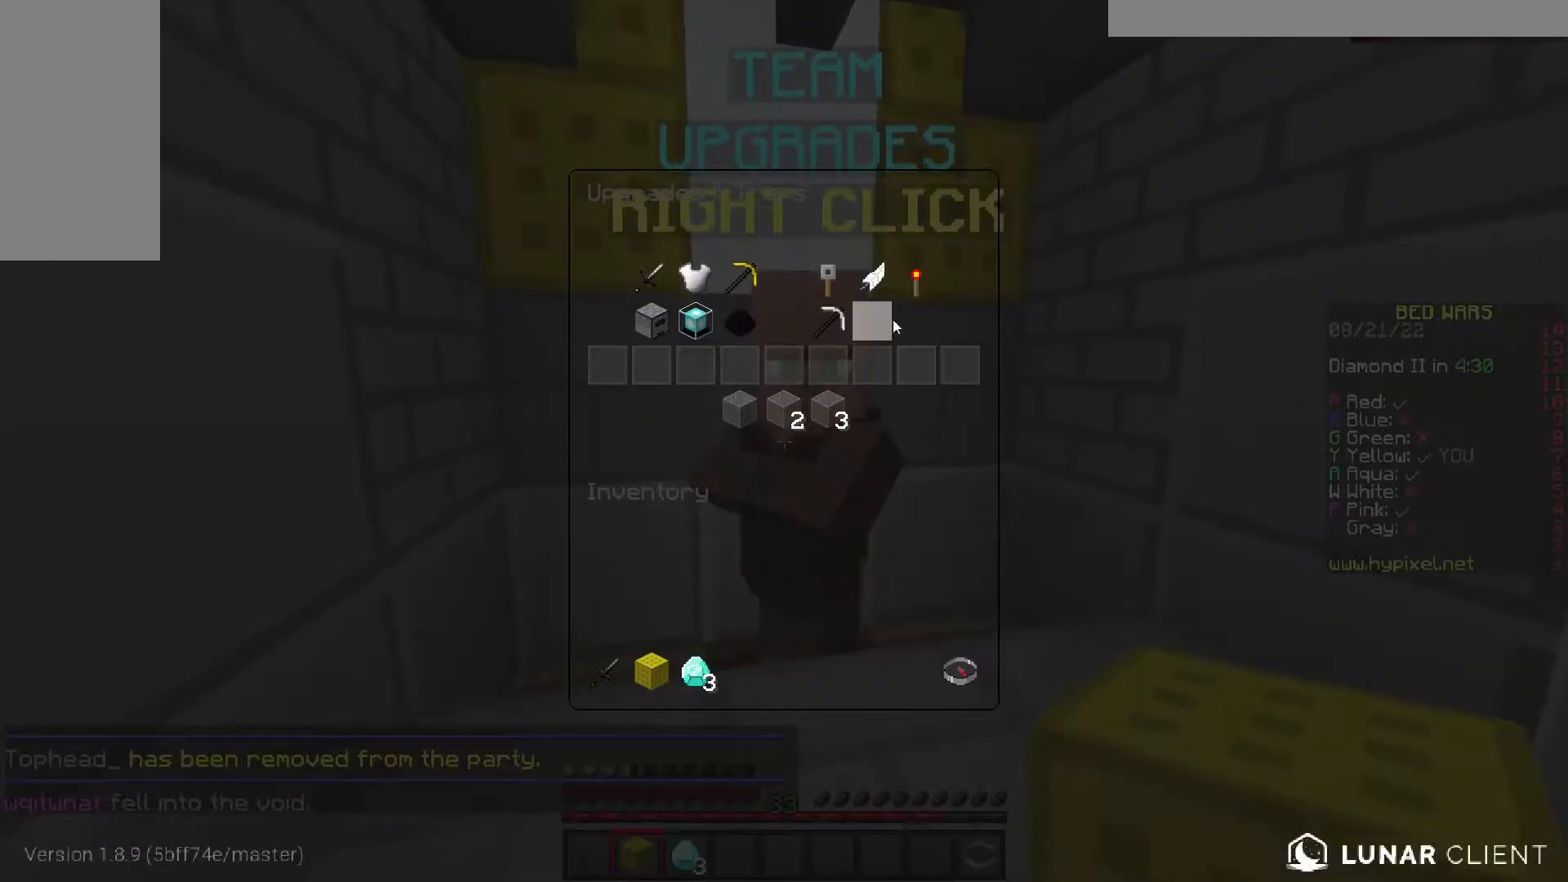
{"keys": [], "events": []}